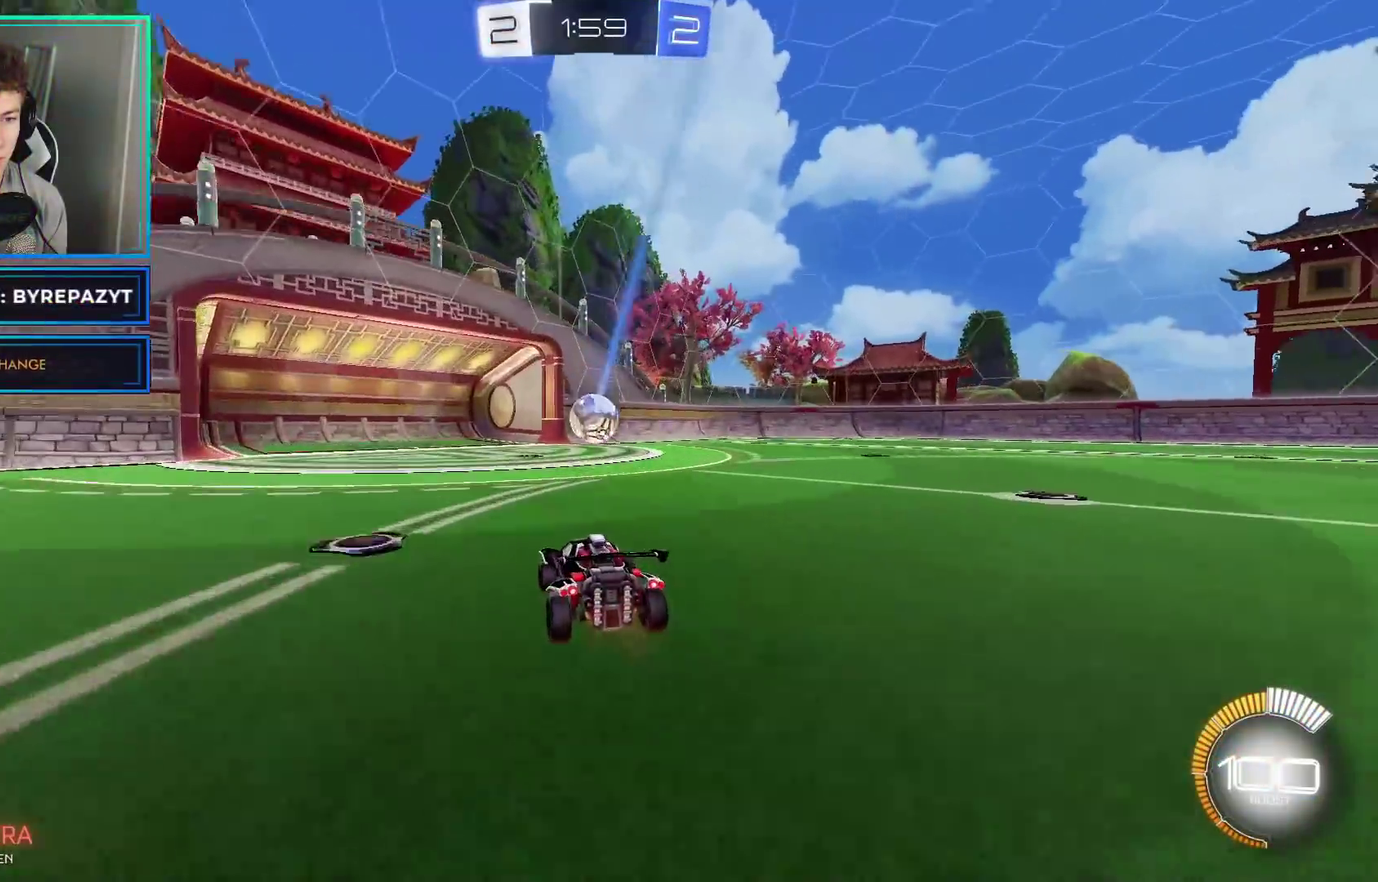
Gameplay with a controller (Xbox layout); each line is a JSON object with the inputs held at the frame after it. "events" lists button and stick changes between this image and that frame as [ms after this image, input, new state], when the widget could be followed in between. Not read: L1.
{"buttons": ["B", "R2"], "left_stick": "right", "right_stick": "center", "events": [[100, "L2", "up"], [100, "left_stick", "right"], [117, "R2", "down"], [200, "B", "down"]]}
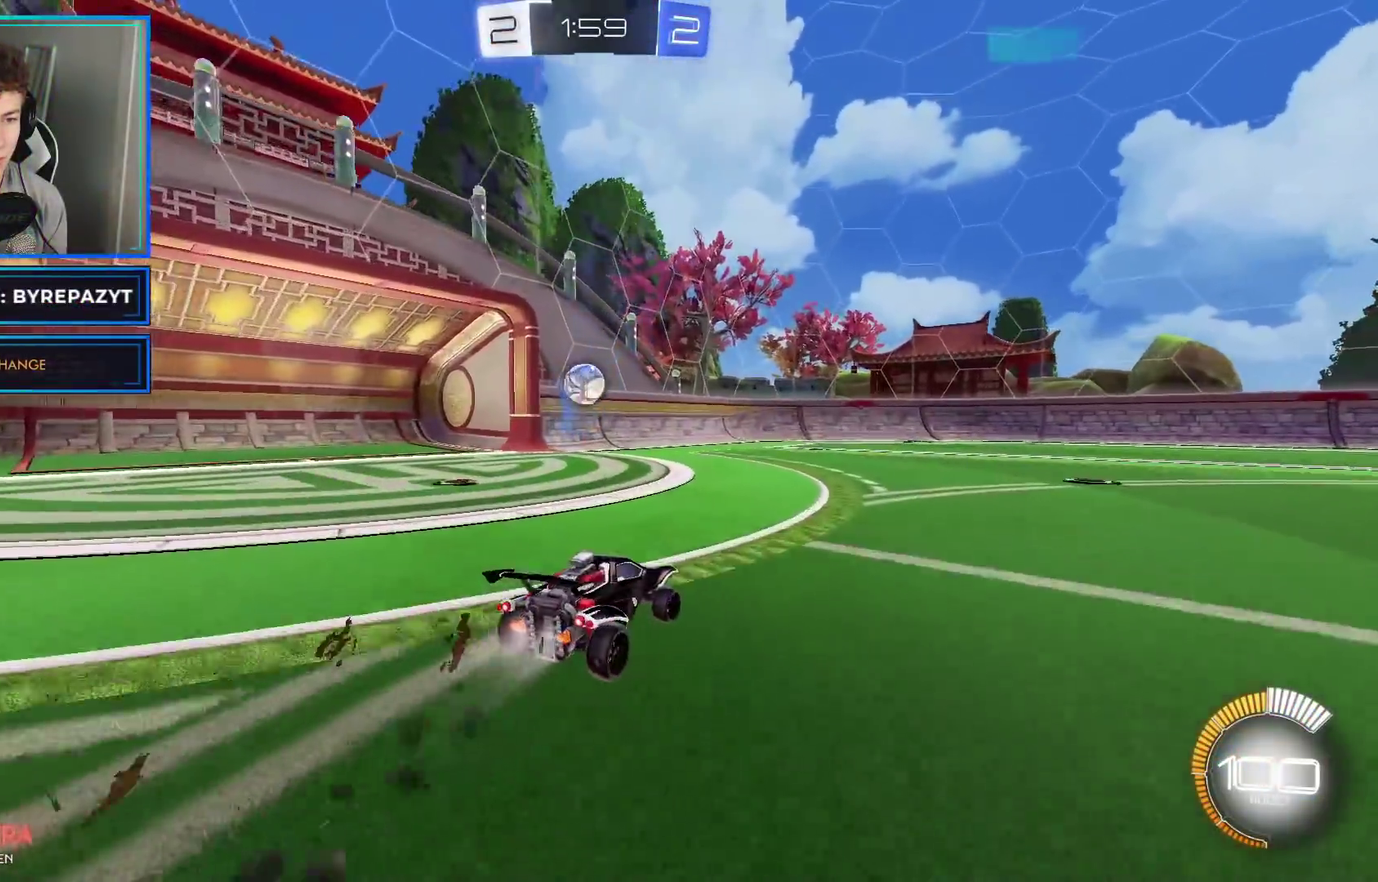
{"buttons": ["B", "R2"], "left_stick": "center", "right_stick": "center", "events": [[17, "left_stick", "center"], [150, "left_stick", "right"], [350, "left_stick", "center"]]}
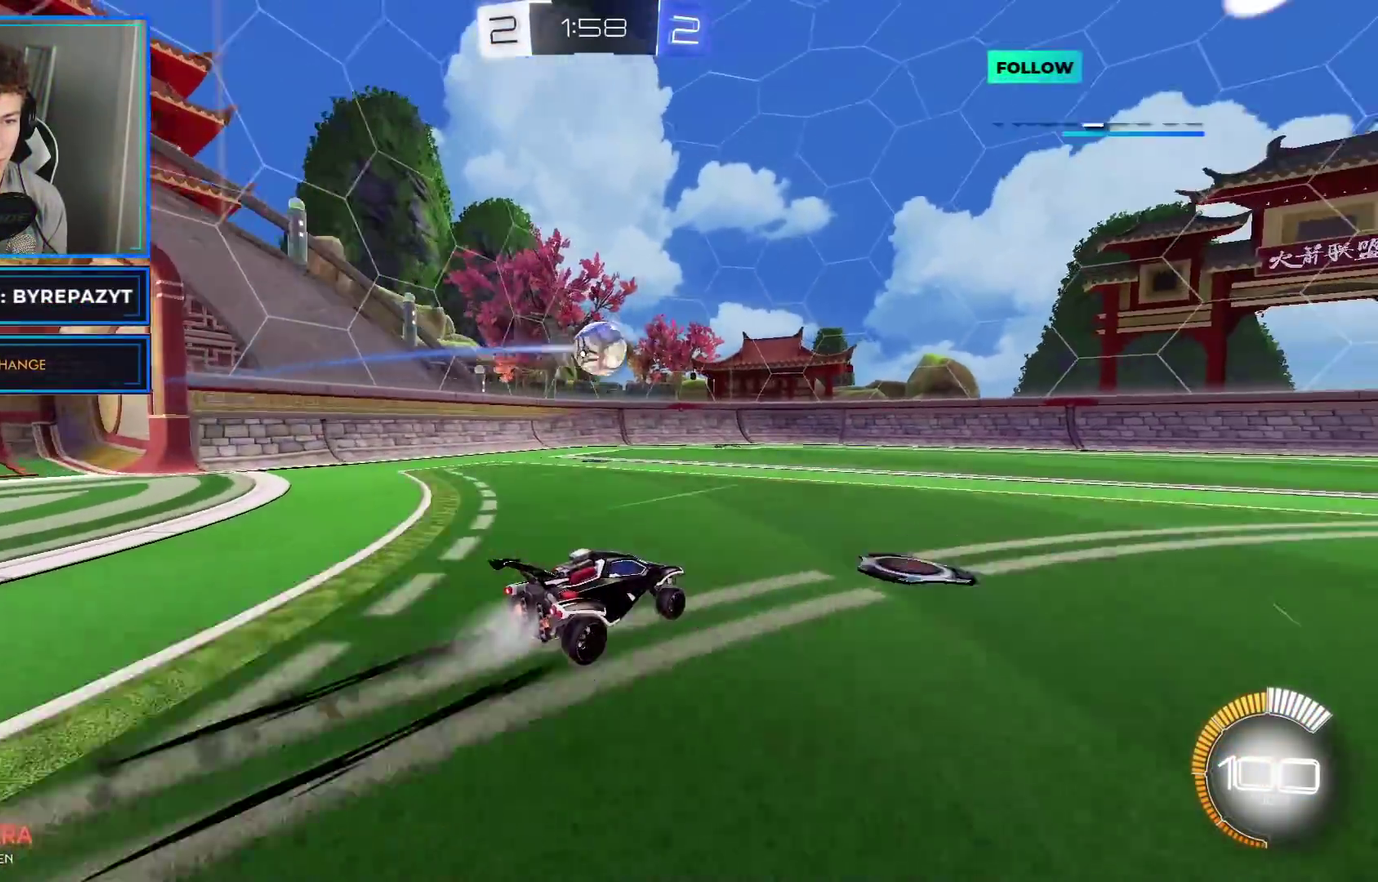
{"buttons": ["B", "R2"], "left_stick": "center", "right_stick": "center", "events": [[383, "left_stick", "right"], [500, "left_stick", "center"]]}
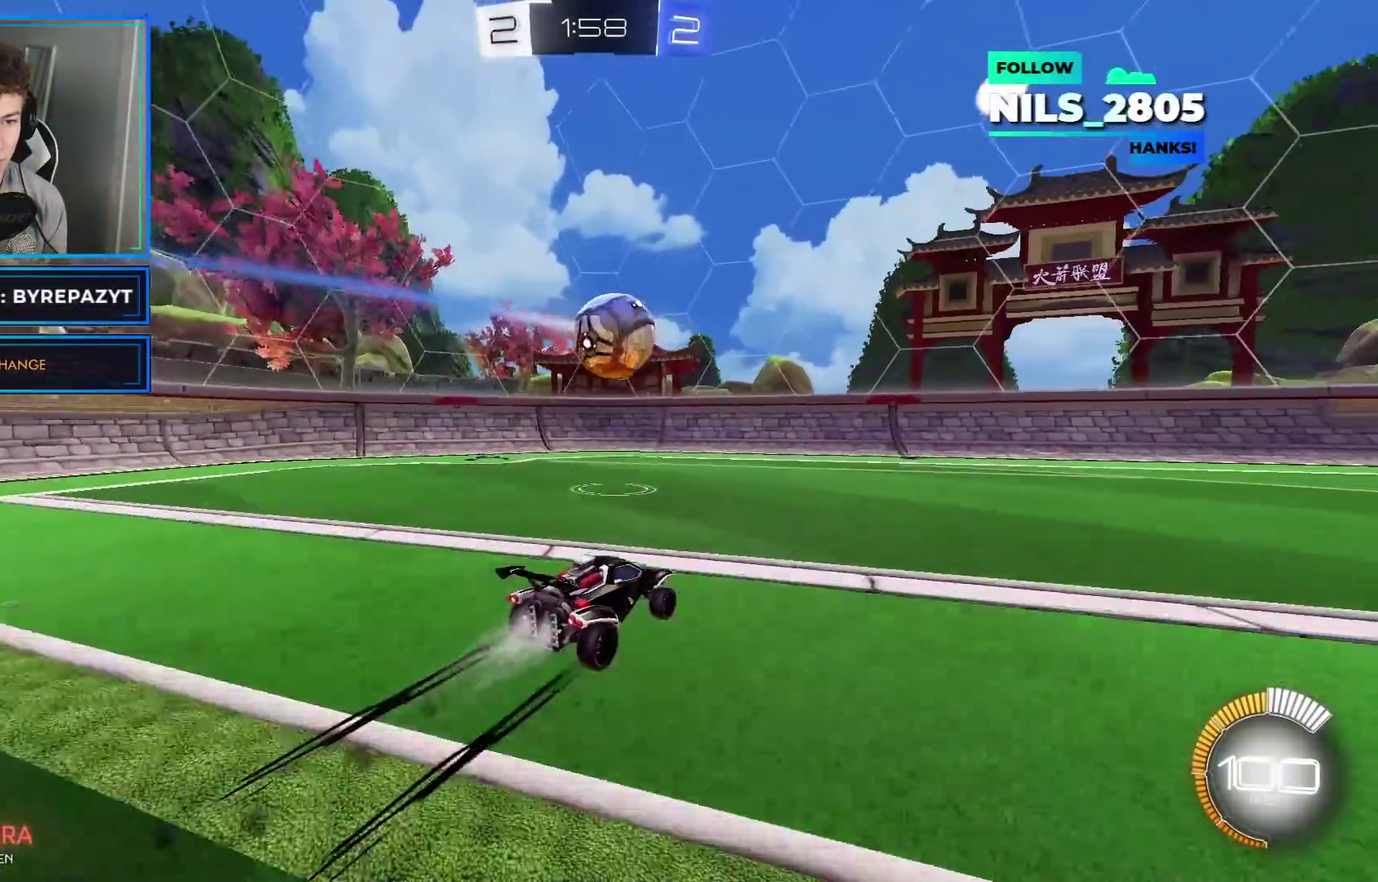
{"buttons": ["B", "R2"], "left_stick": "right", "right_stick": "center", "events": [[150, "B", "up"], [317, "A", "down"], [350, "left_stick", "down-right"], [467, "A", "up"], [467, "B", "down"], [467, "left_stick", "right"]]}
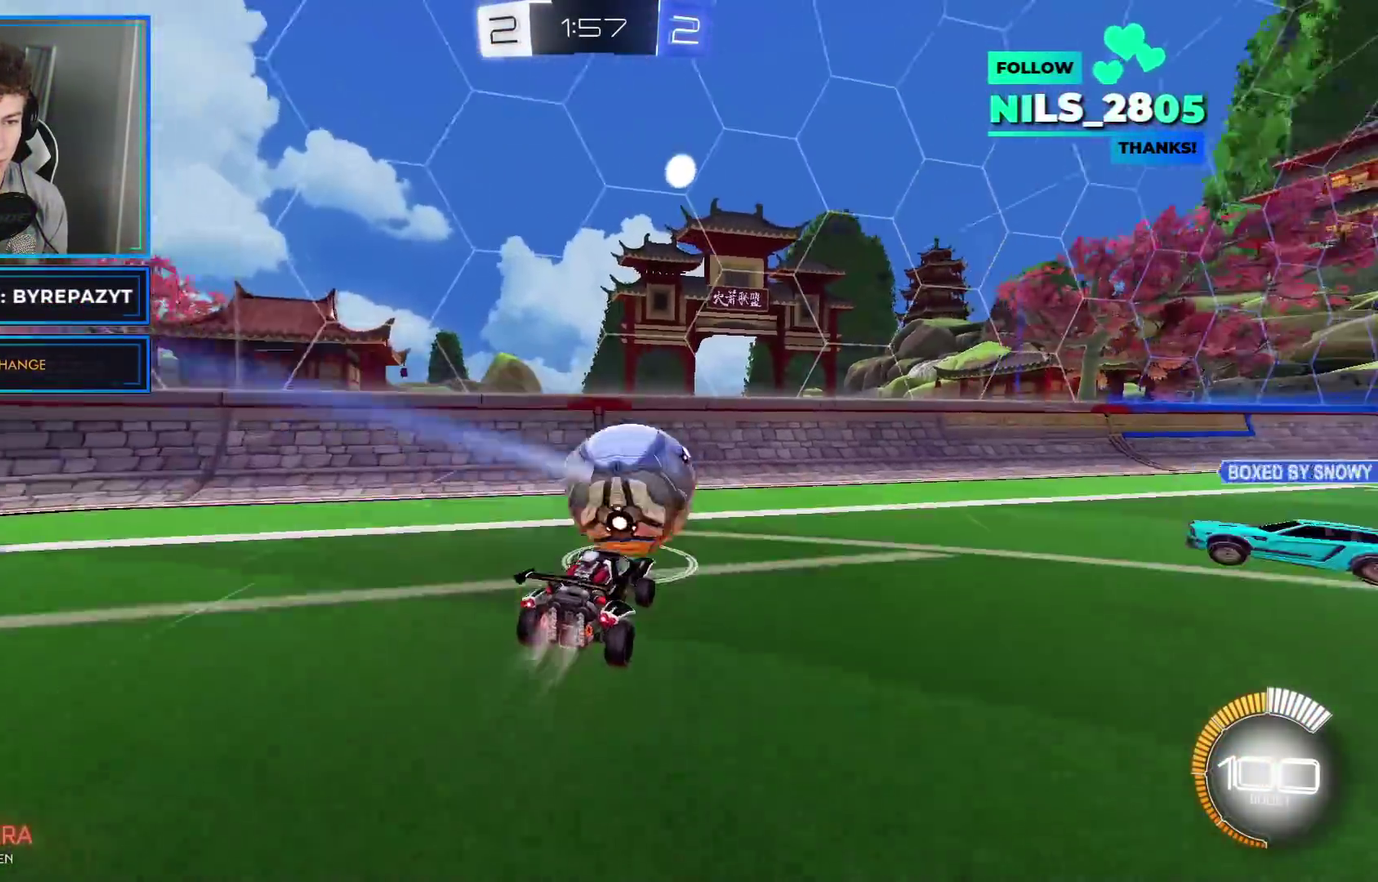
{"buttons": ["B", "R2"], "left_stick": "center", "right_stick": "center", "events": [[133, "Y", "down"], [283, "left_stick", "down-right"], [333, "left_stick", "center"], [467, "Y", "up"]]}
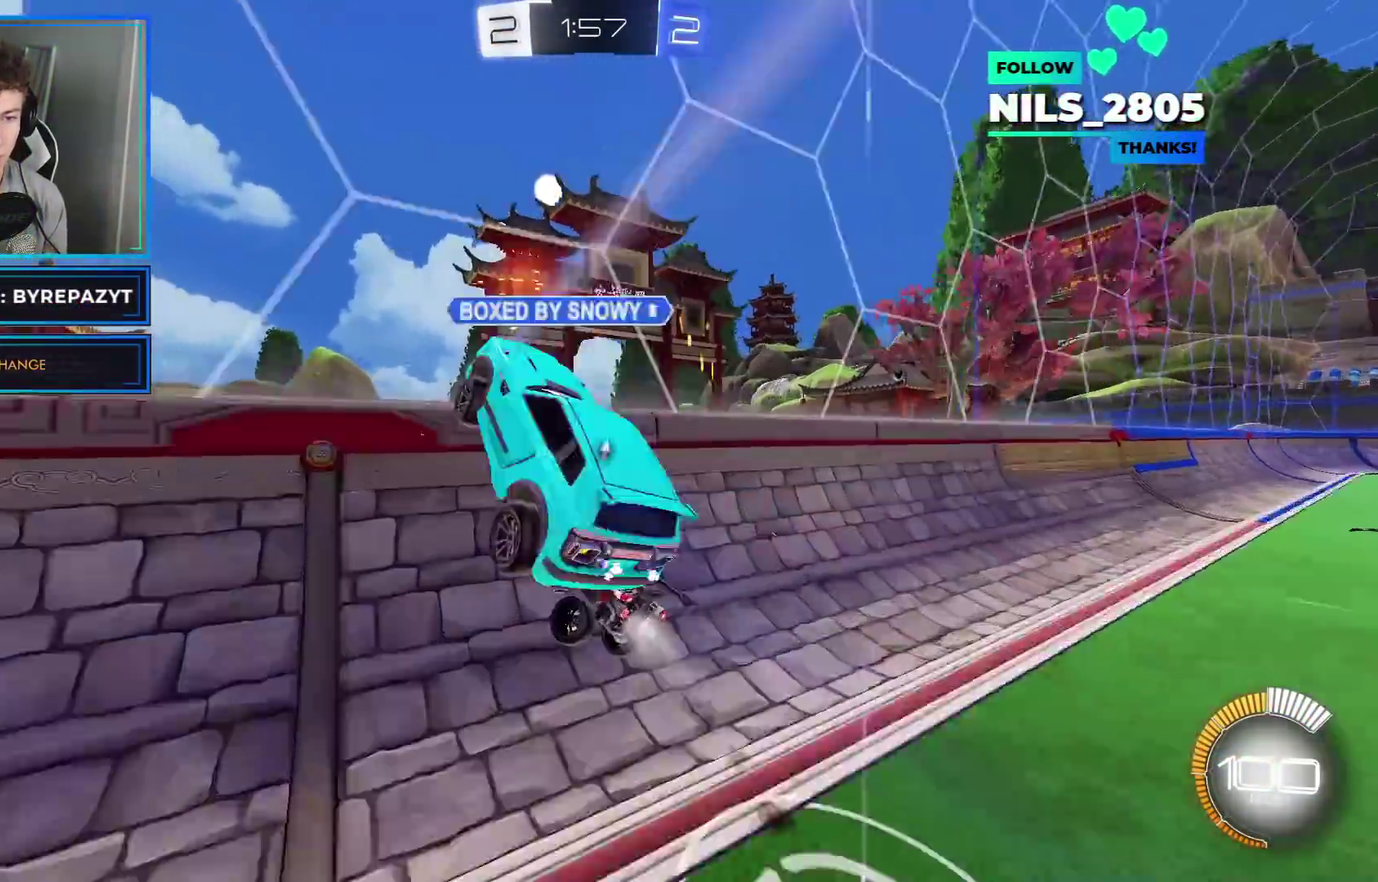
{"buttons": ["R2"], "left_stick": "right", "right_stick": "center", "events": [[33, "B", "up"], [33, "left_stick", "right"], [117, "Y", "down"], [200, "left_stick", "down-right"], [333, "Y", "up"], [333, "left_stick", "right"], [367, "X", "down"], [500, "X", "up"]]}
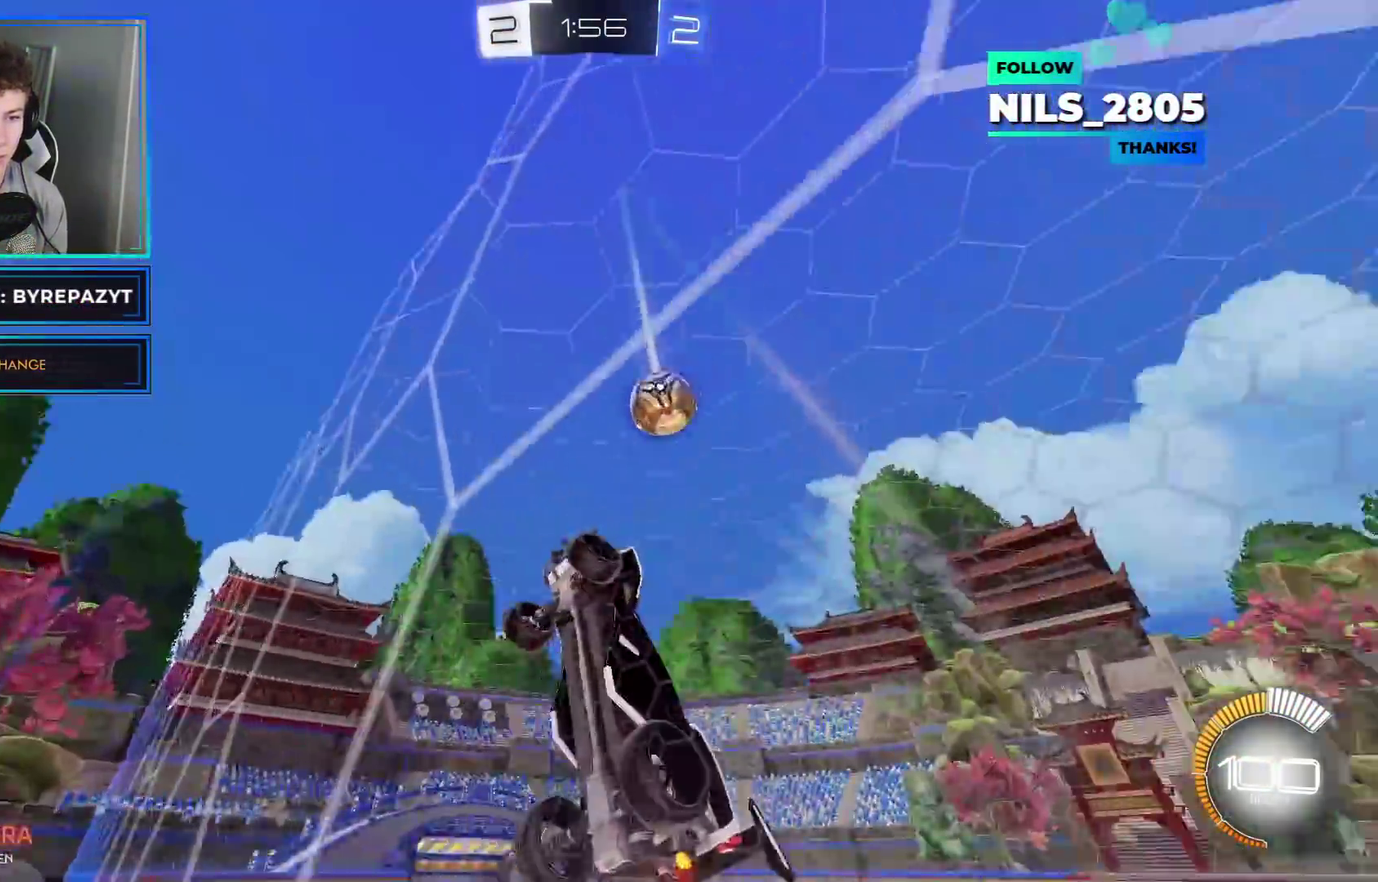
{"buttons": ["R2"], "left_stick": "down-right", "right_stick": "center", "events": [[67, "left_stick", "down-right"]]}
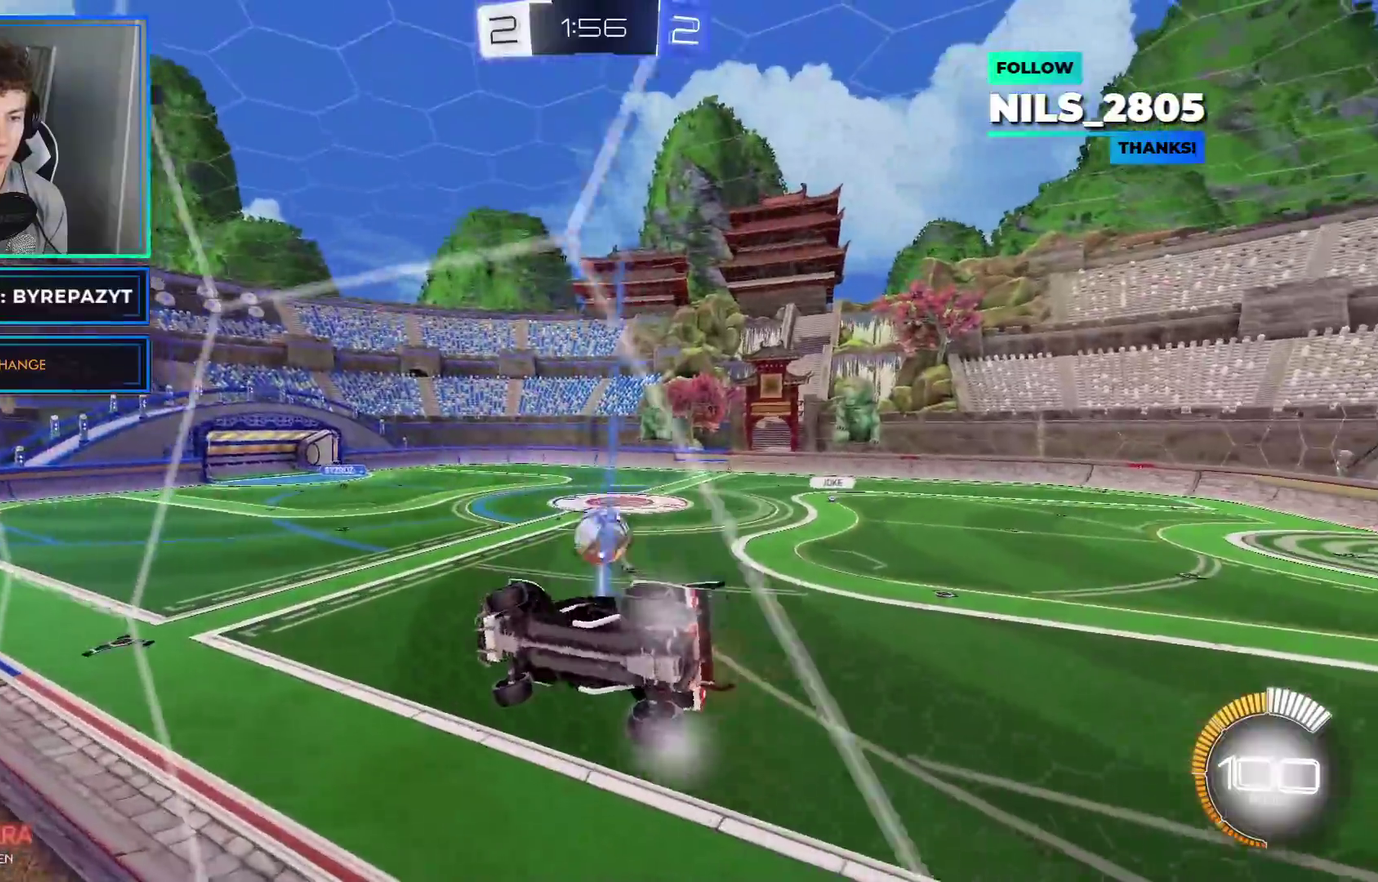
{"buttons": ["B", "R2"], "left_stick": "center", "right_stick": "center", "events": [[117, "B", "down"], [450, "left_stick", "center"]]}
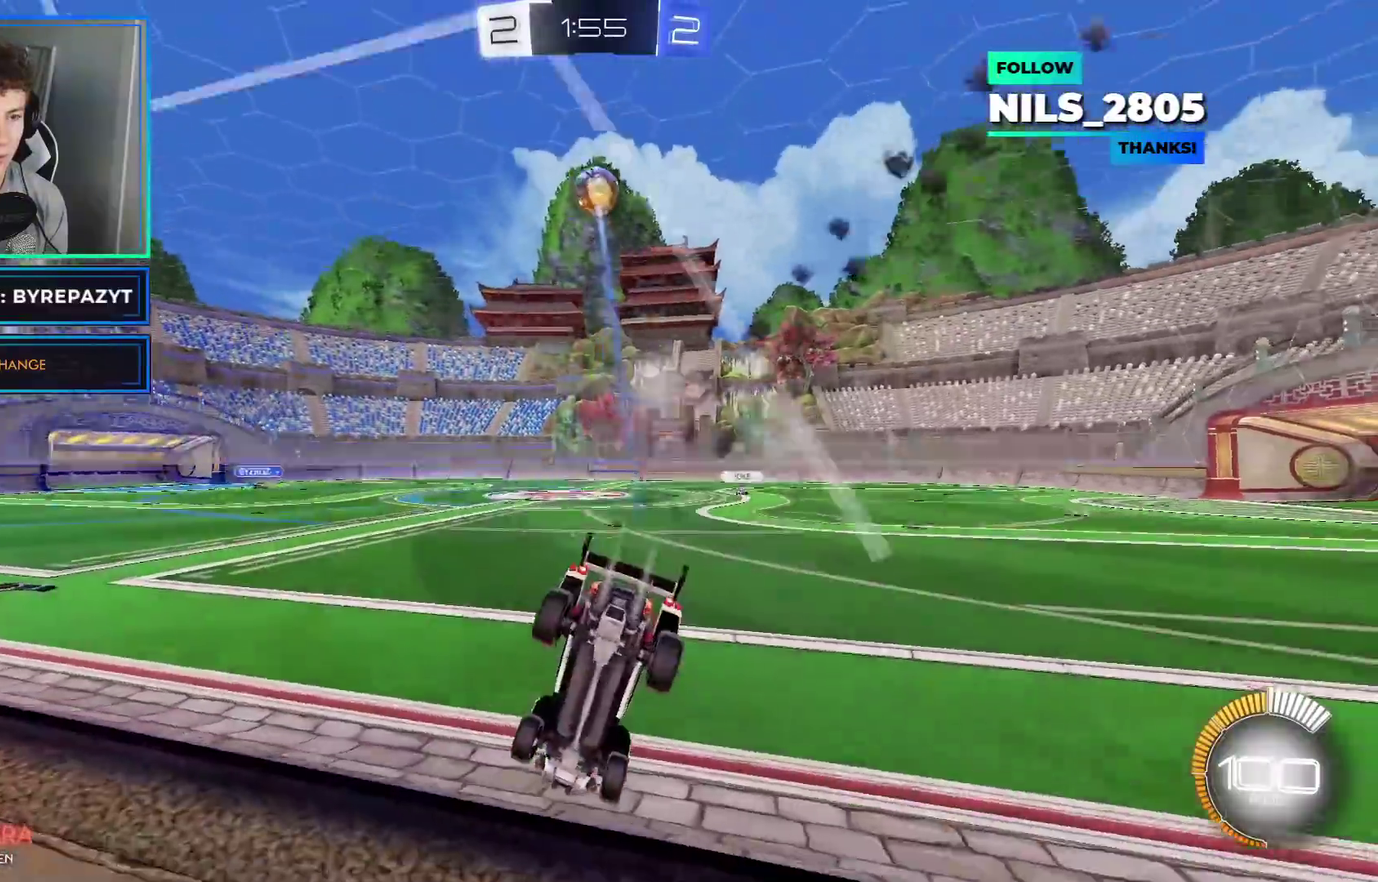
{"buttons": ["R2"], "left_stick": "center", "right_stick": "center", "events": [[67, "B", "up"], [117, "B", "down"], [500, "B", "up"]]}
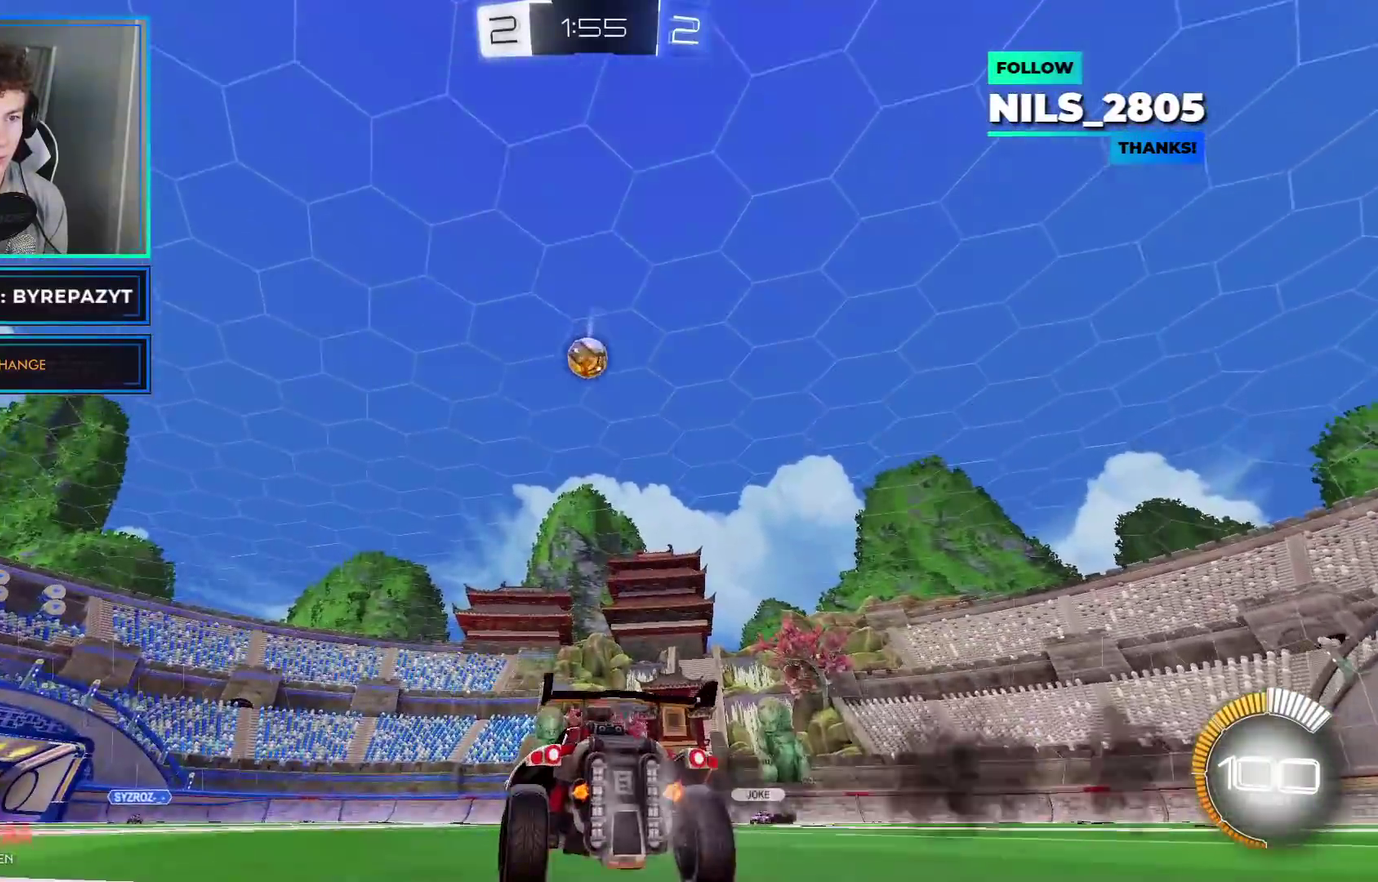
{"buttons": ["R2"], "left_stick": "center", "right_stick": "center", "events": [[50, "left_stick", "right"], [117, "left_stick", "center"], [233, "R2", "up"], [317, "L2", "down"], [400, "L2", "up"], [500, "R2", "down"]]}
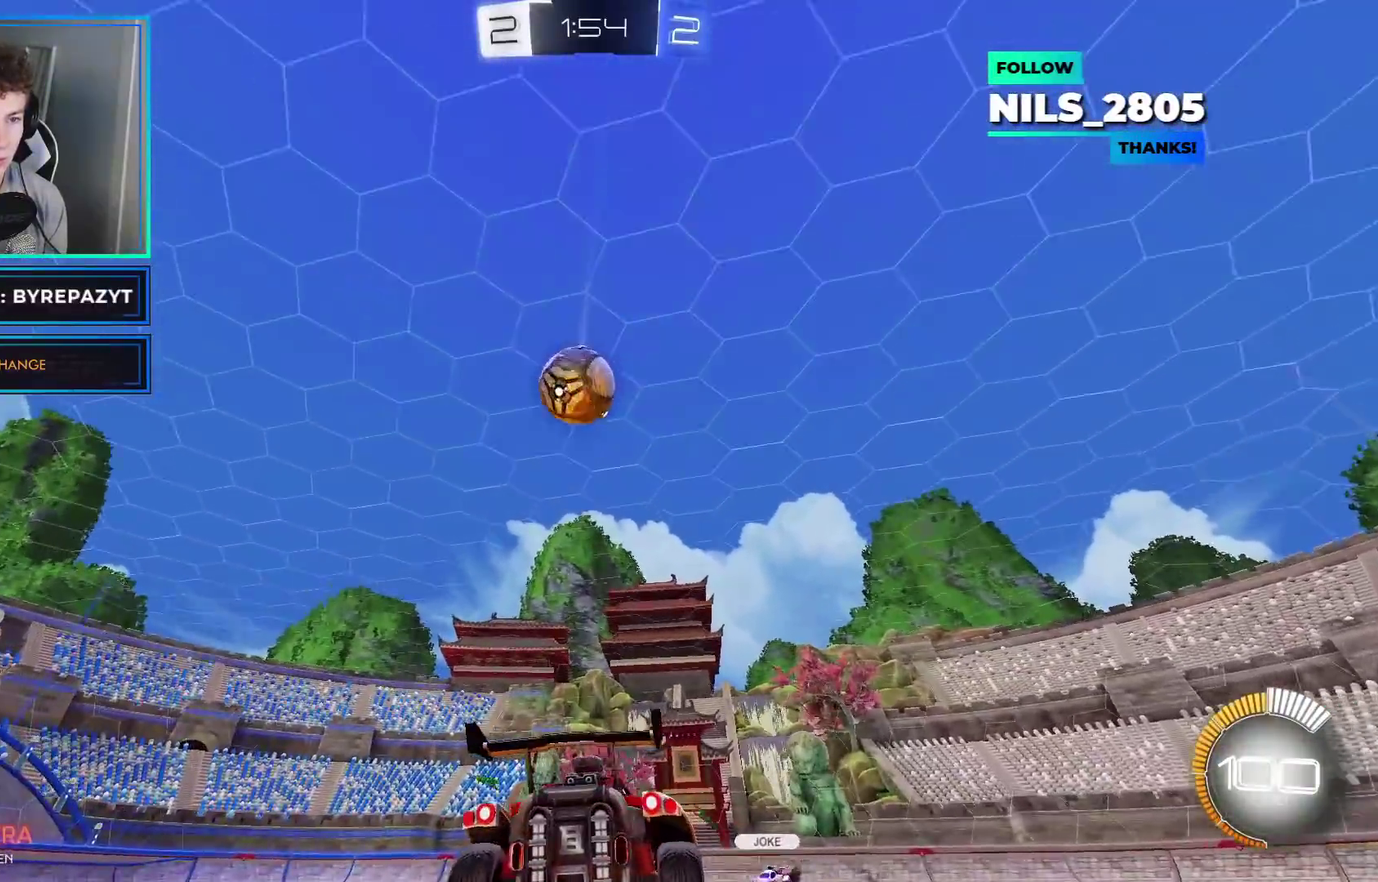
{"buttons": ["A", "R2"], "left_stick": "left", "right_stick": "center"}
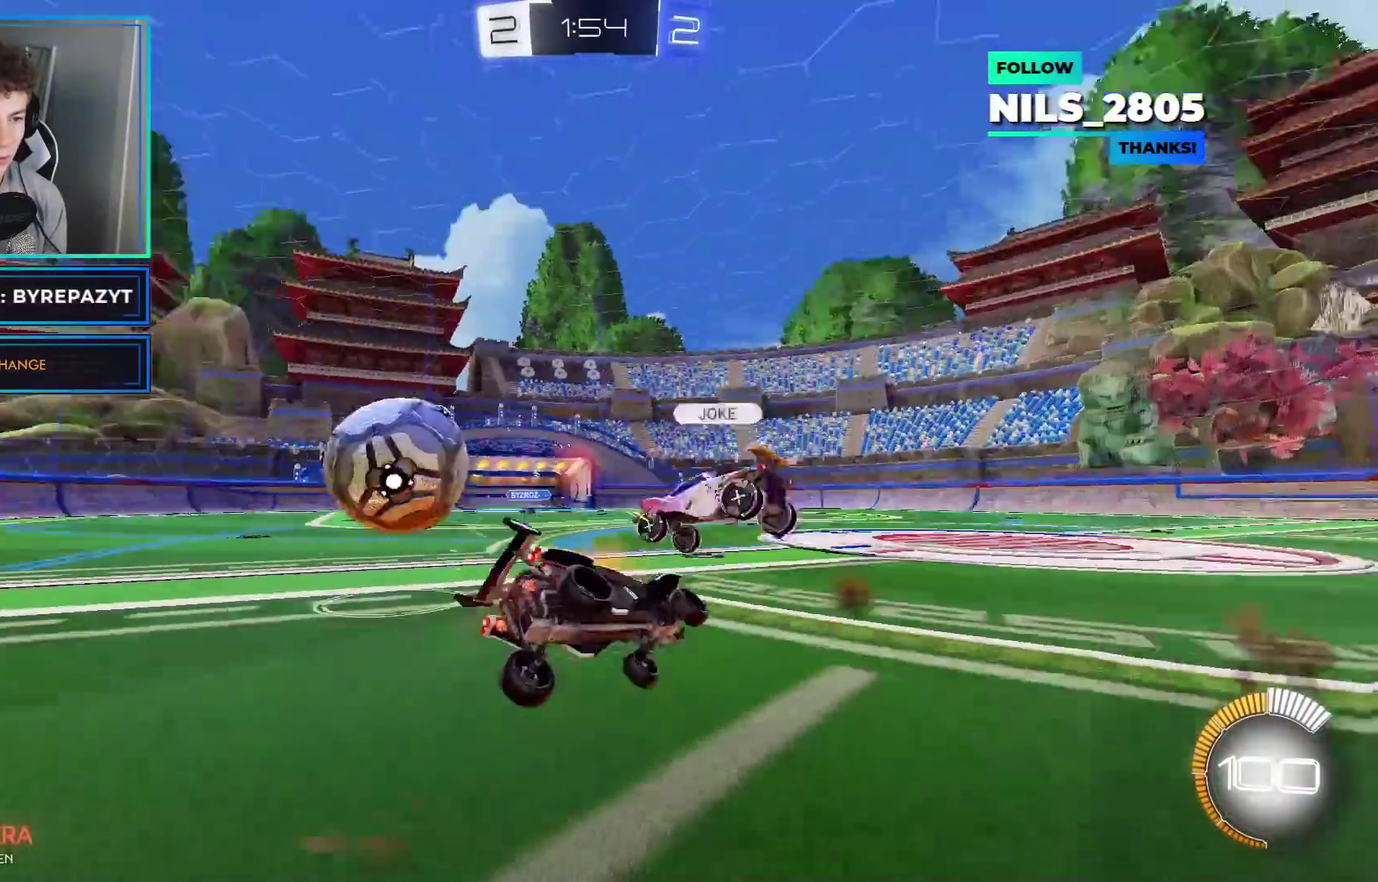
{"buttons": ["R2"], "left_stick": "left", "right_stick": "center", "events": [[17, "A", "up"], [100, "left_stick", "center"], [400, "left_stick", "left"]]}
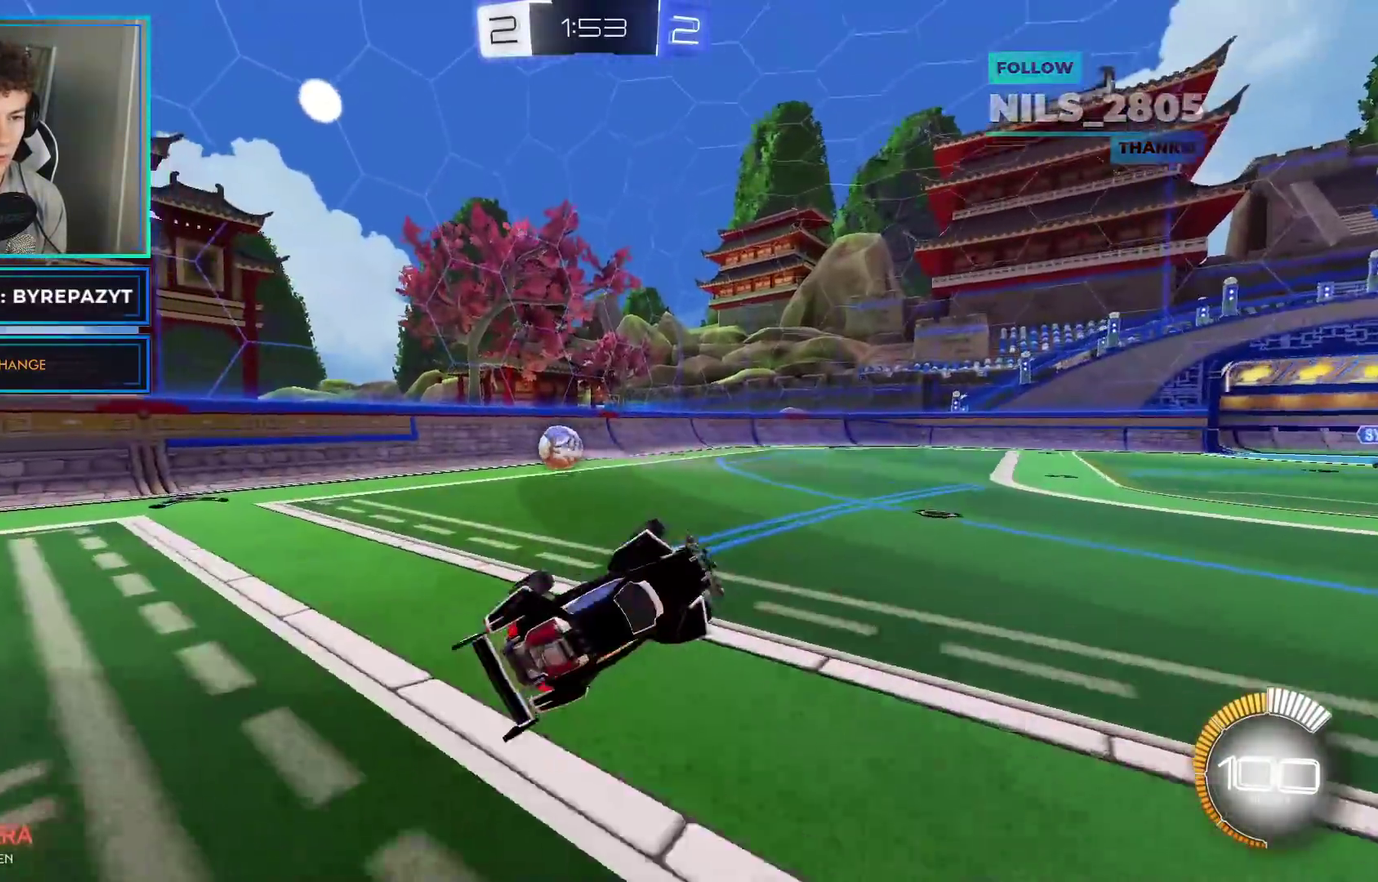
{"buttons": ["R2"], "left_stick": "left", "right_stick": "center", "events": [[150, "left_stick", "center"], [433, "left_stick", "left"]]}
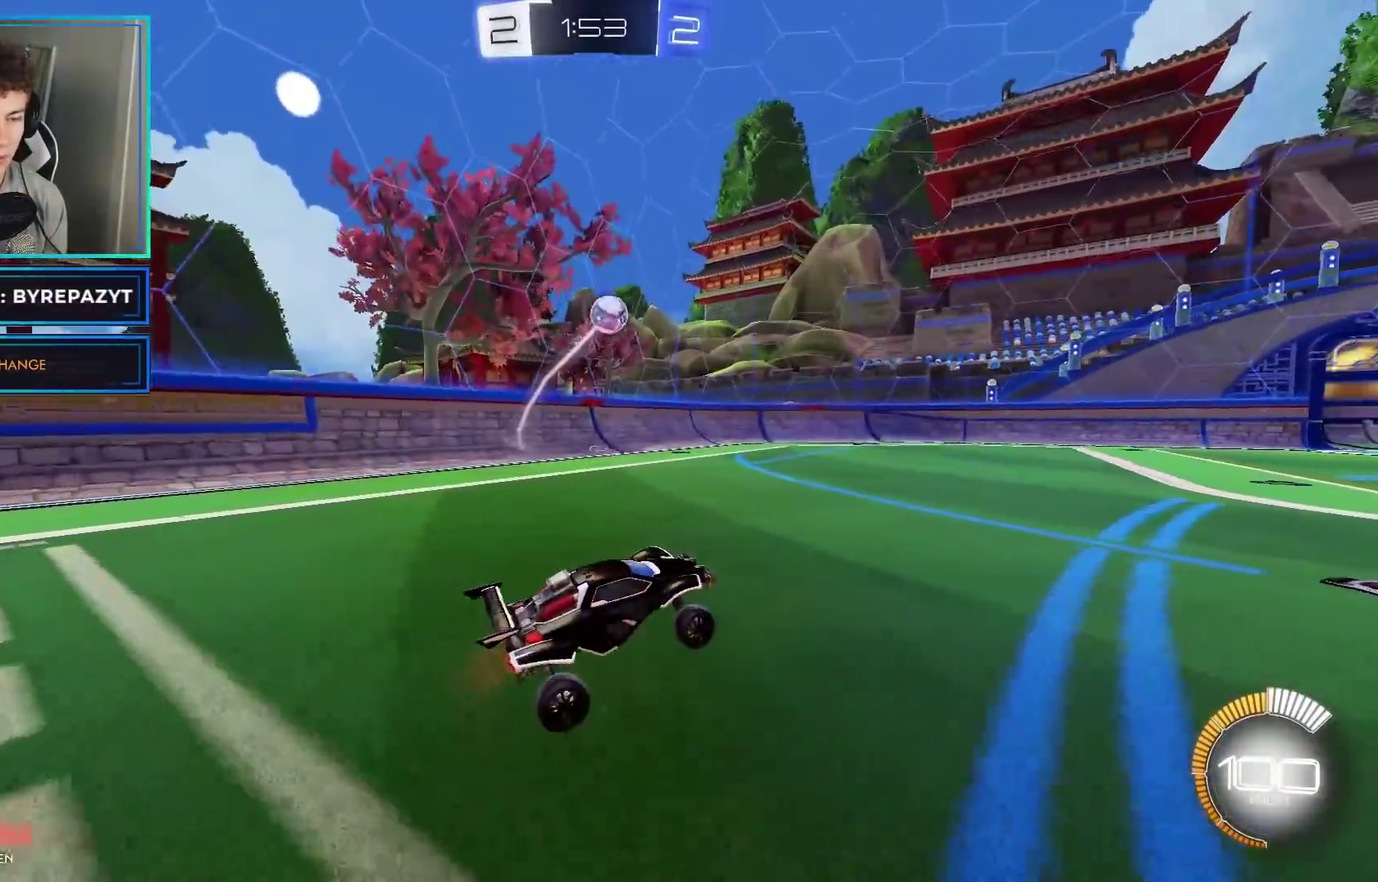
{"buttons": ["R2"], "left_stick": "right", "right_stick": "center", "events": [[183, "R2", "up"], [283, "L2", "down"], [300, "left_stick", "center"], [400, "left_stick", "right"], [433, "L2", "up"], [433, "R2", "down"]]}
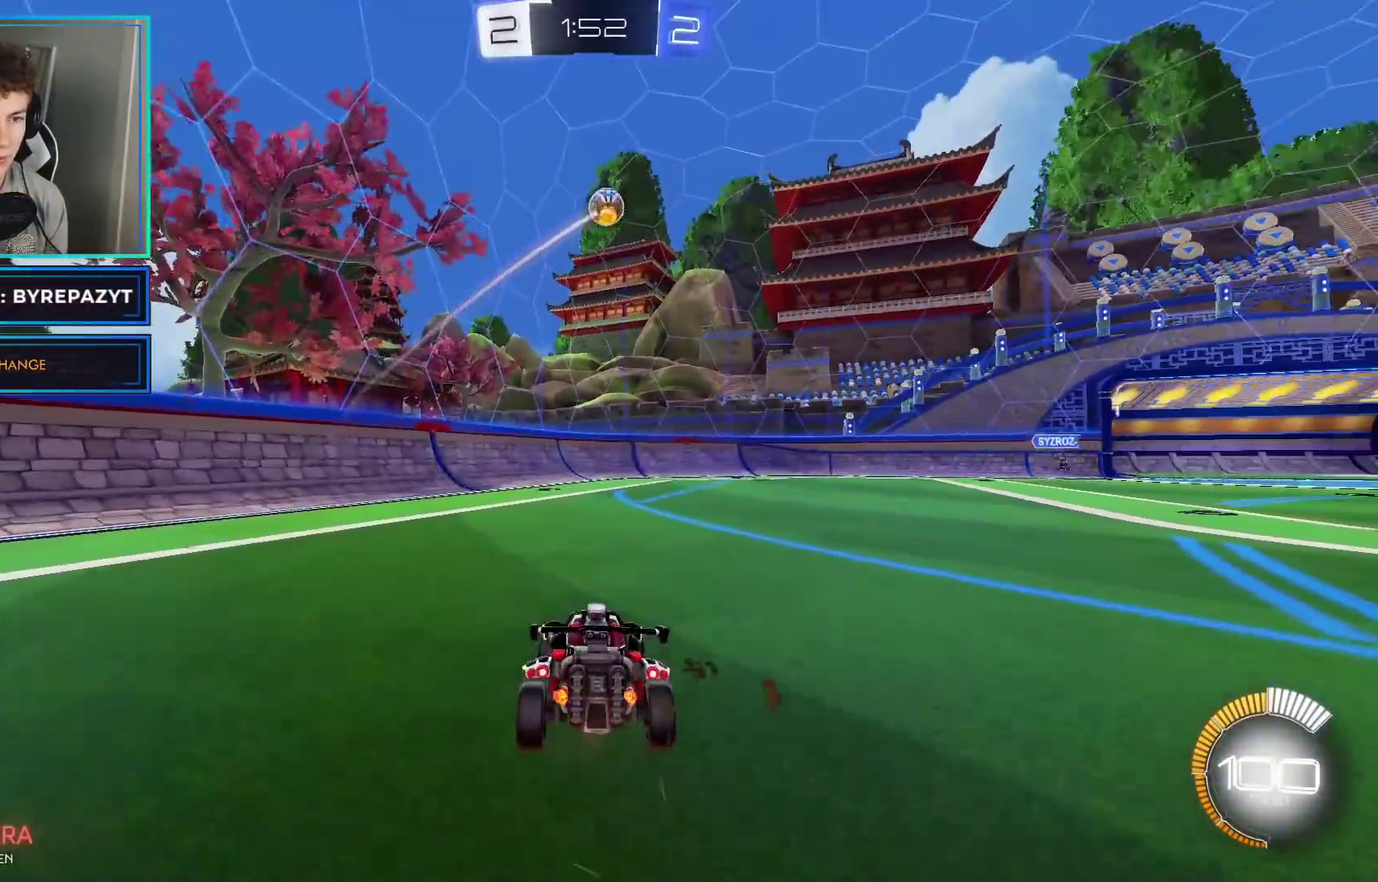
{"buttons": ["B", "R2"], "left_stick": "center", "right_stick": "center", "events": [[100, "B", "down"], [283, "left_stick", "center"]]}
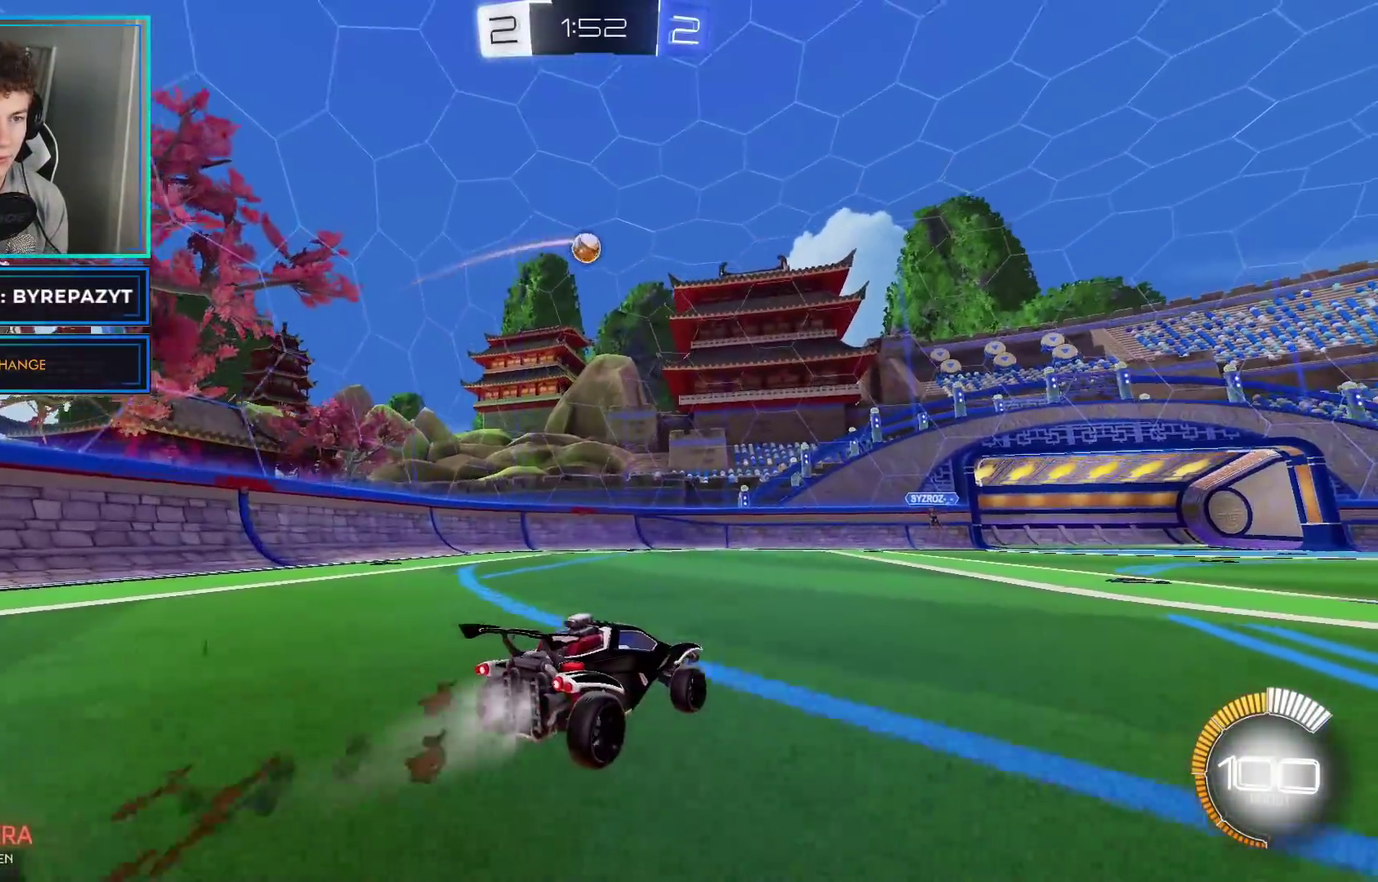
{"buttons": ["R2"], "left_stick": "center", "right_stick": "center", "events": [[250, "left_stick", "left"], [267, "B", "up"], [317, "R2", "up"], [383, "L2", "down"], [417, "left_stick", "center"], [500, "L2", "up"], [500, "R2", "down"]]}
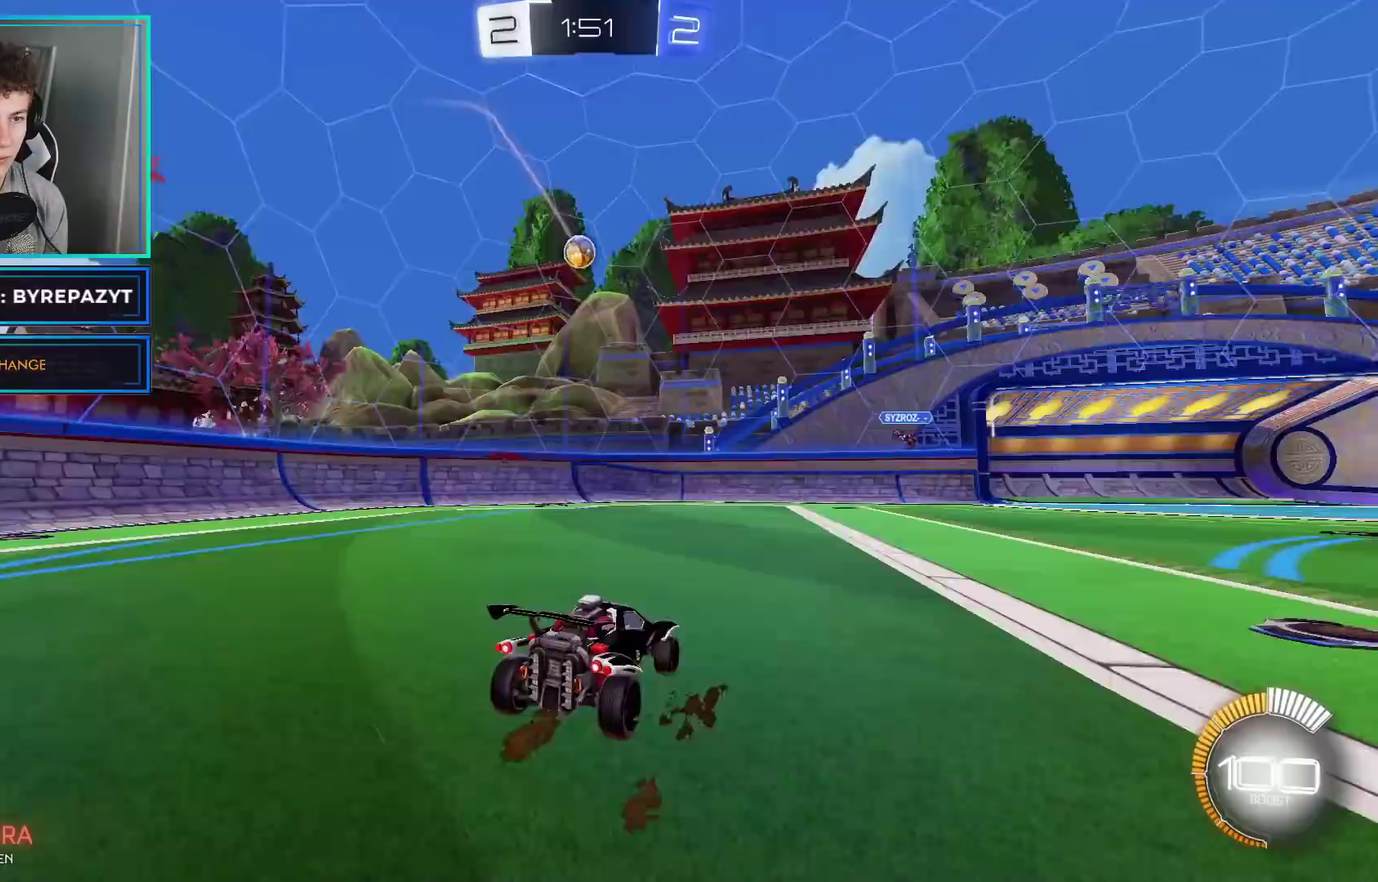
{"buttons": ["L2"], "left_stick": "center", "right_stick": "center", "events": [[183, "R2", "up"], [250, "L2", "down"]]}
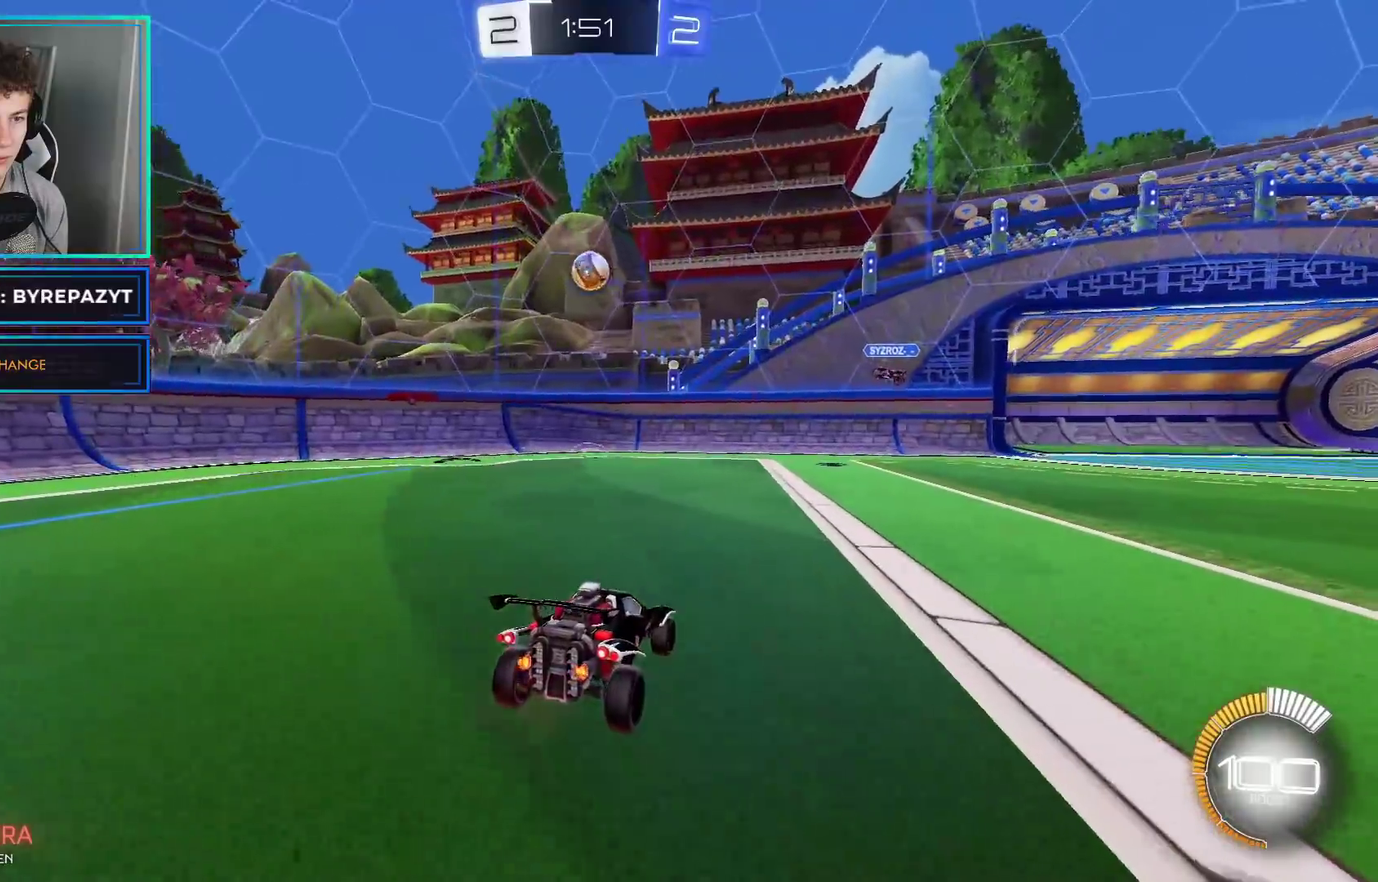
{"buttons": ["R2"], "left_stick": "right", "right_stick": "center", "events": [[183, "L2", "up"], [200, "R2", "down"], [267, "left_stick", "right"]]}
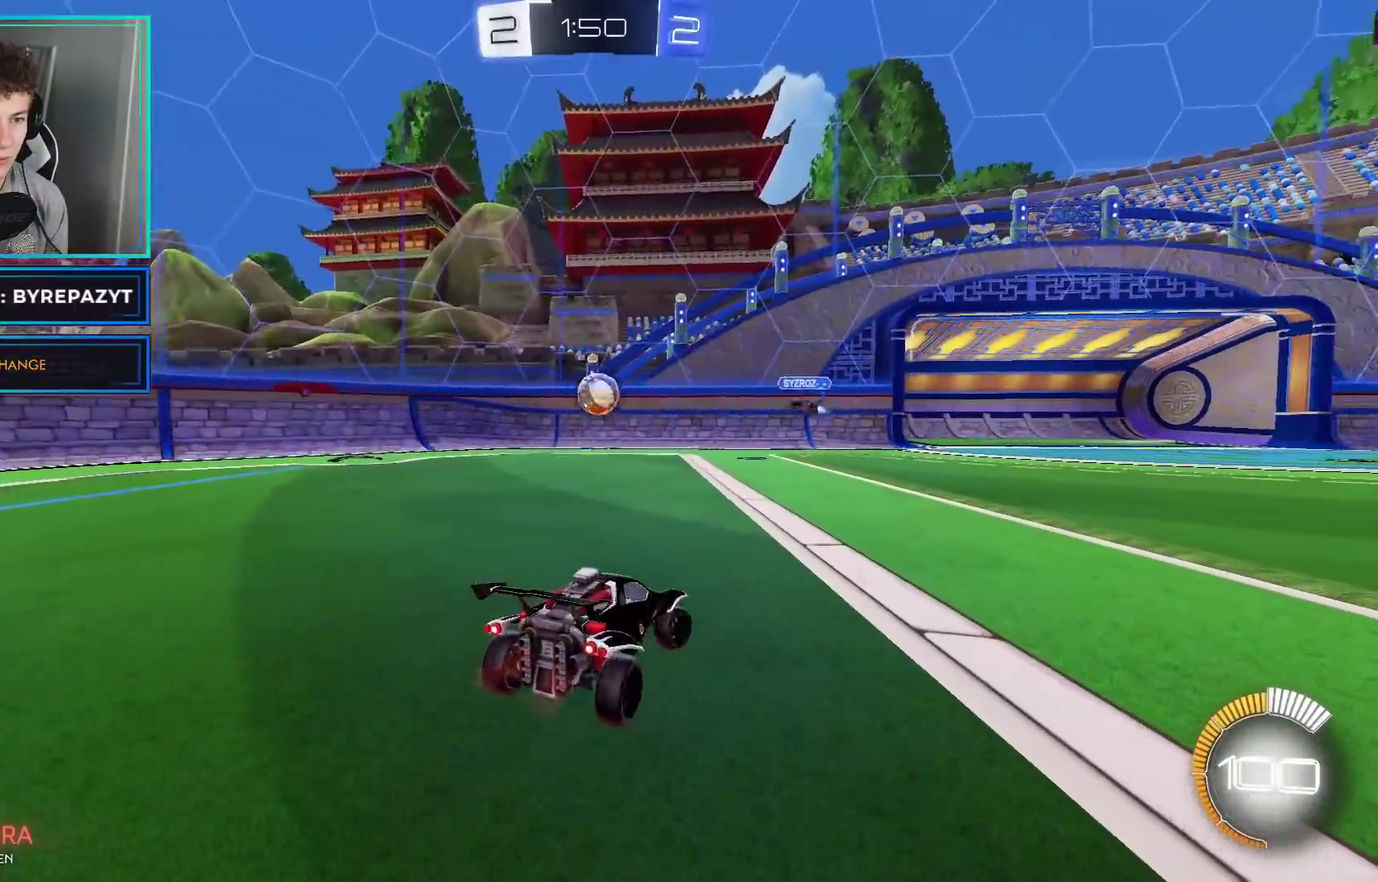
{"buttons": ["A", "R2"], "left_stick": "down-right", "right_stick": "center", "events": [[67, "R2", "up"], [100, "left_stick", "center"], [200, "A", "down"], [283, "left_stick", "down"], [450, "left_stick", "down-right"], [500, "R2", "down"]]}
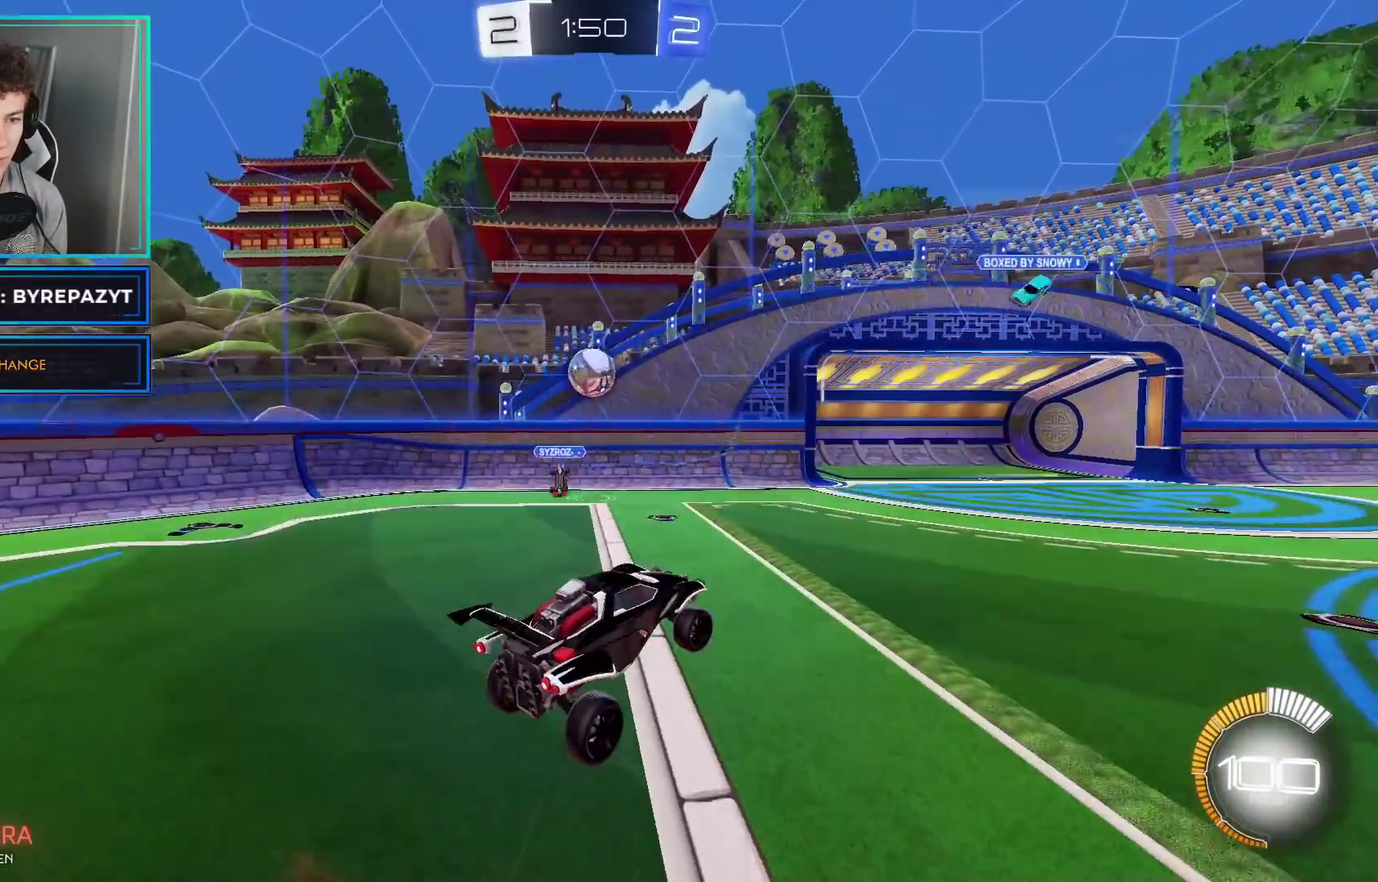
{"buttons": ["B", "R2"], "left_stick": "down-left", "right_stick": "center", "events": [[17, "left_stick", "center"], [67, "A", "up"], [67, "B", "down"], [367, "left_stick", "left"], [500, "left_stick", "down-left"]]}
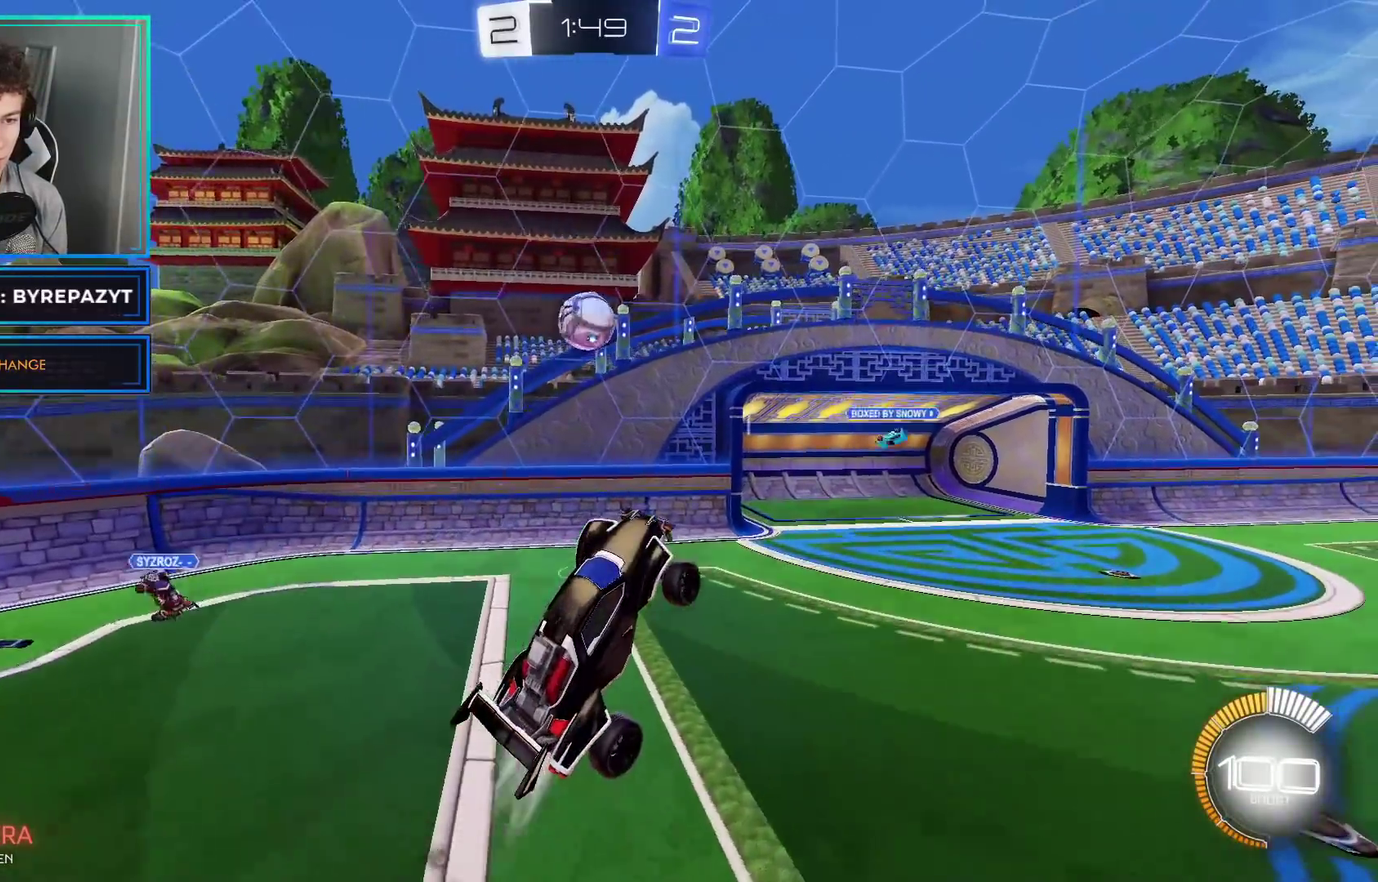
{"buttons": ["R2"], "left_stick": "right", "right_stick": "center", "events": [[67, "B", "up"], [200, "left_stick", "center"], [433, "left_stick", "right"]]}
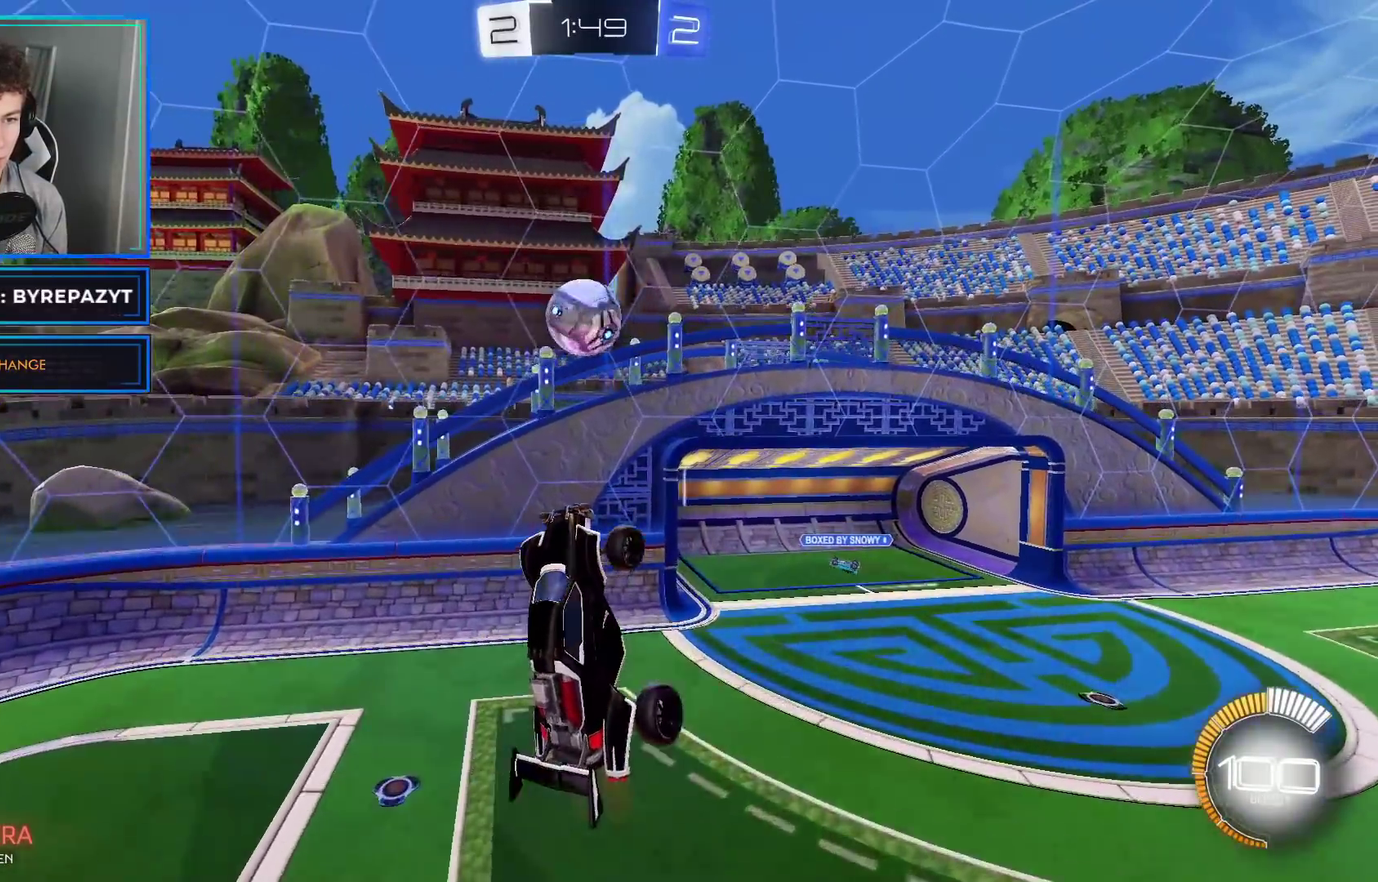
{"buttons": [], "left_stick": "up-left", "right_stick": "center", "events": [[17, "B", "down"], [117, "left_stick", "center"], [150, "B", "up"], [217, "left_stick", "up"], [300, "R2", "up"], [333, "left_stick", "up-left"]]}
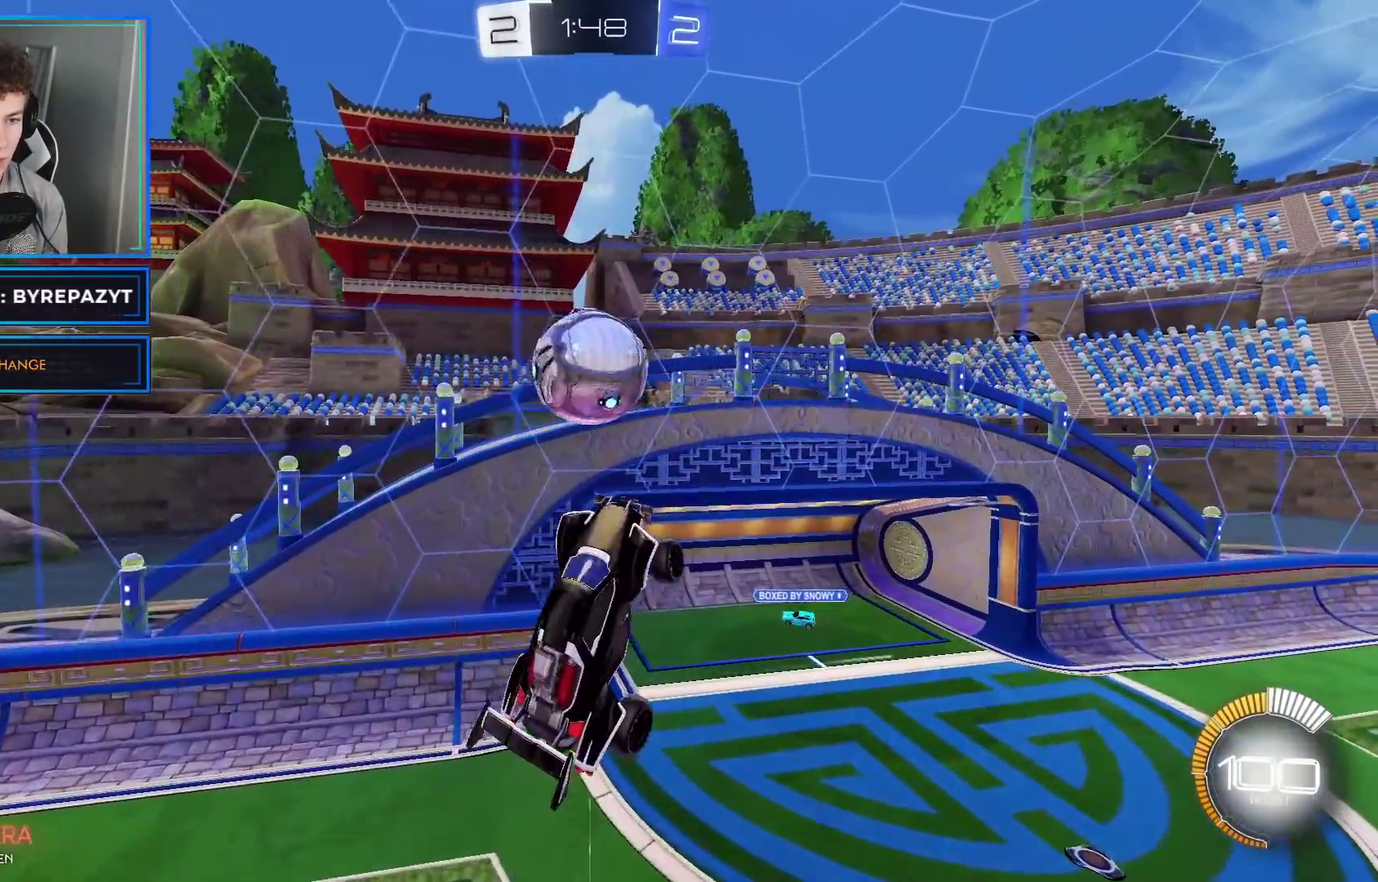
{"buttons": [], "left_stick": "up", "right_stick": "center", "events": [[17, "left_stick", "center"], [233, "left_stick", "up"]]}
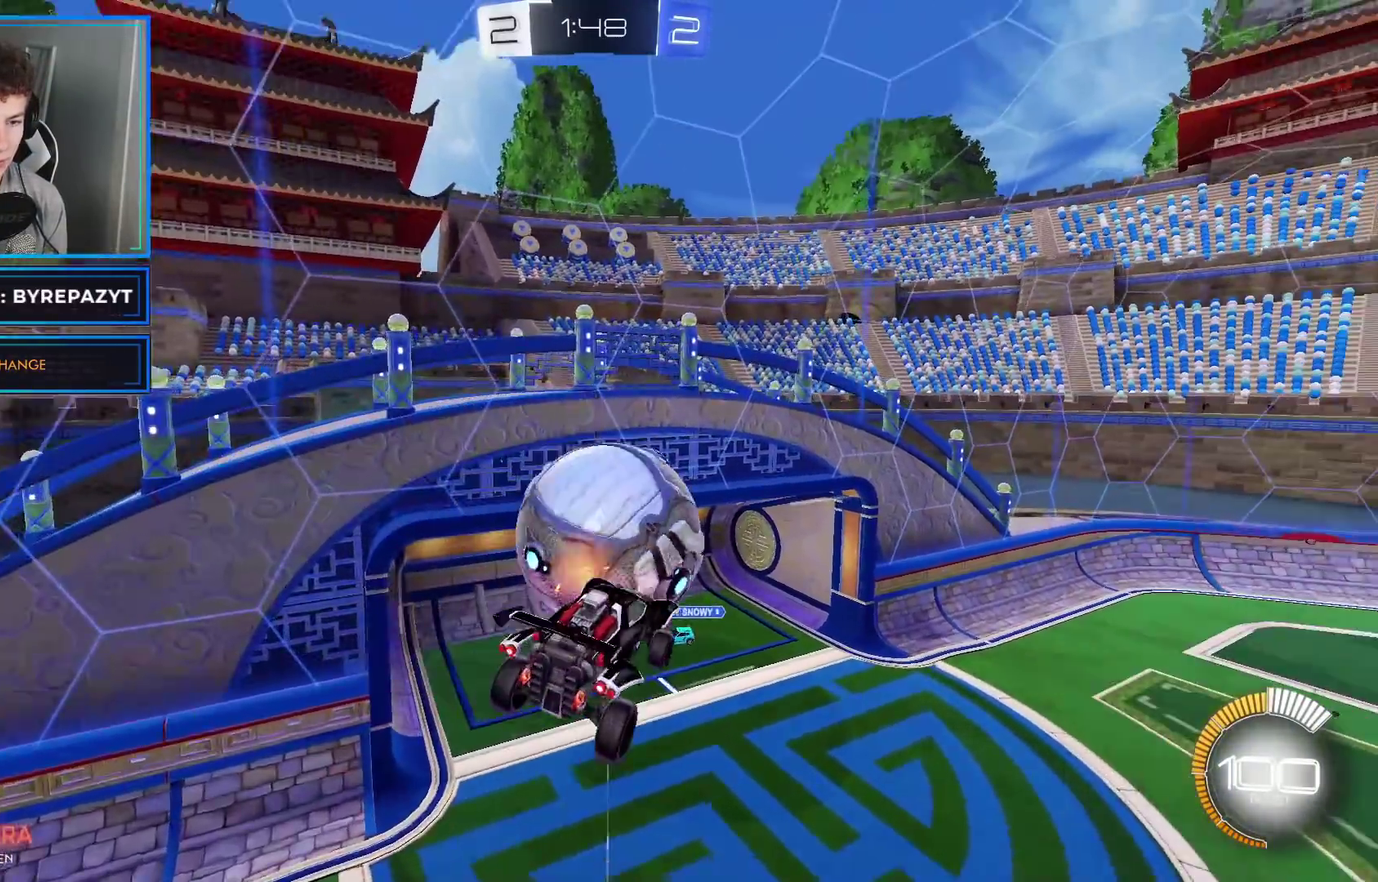
{"buttons": [], "left_stick": "down", "right_stick": "center", "events": [[183, "left_stick", "center"], [283, "left_stick", "down-right"], [350, "left_stick", "down"]]}
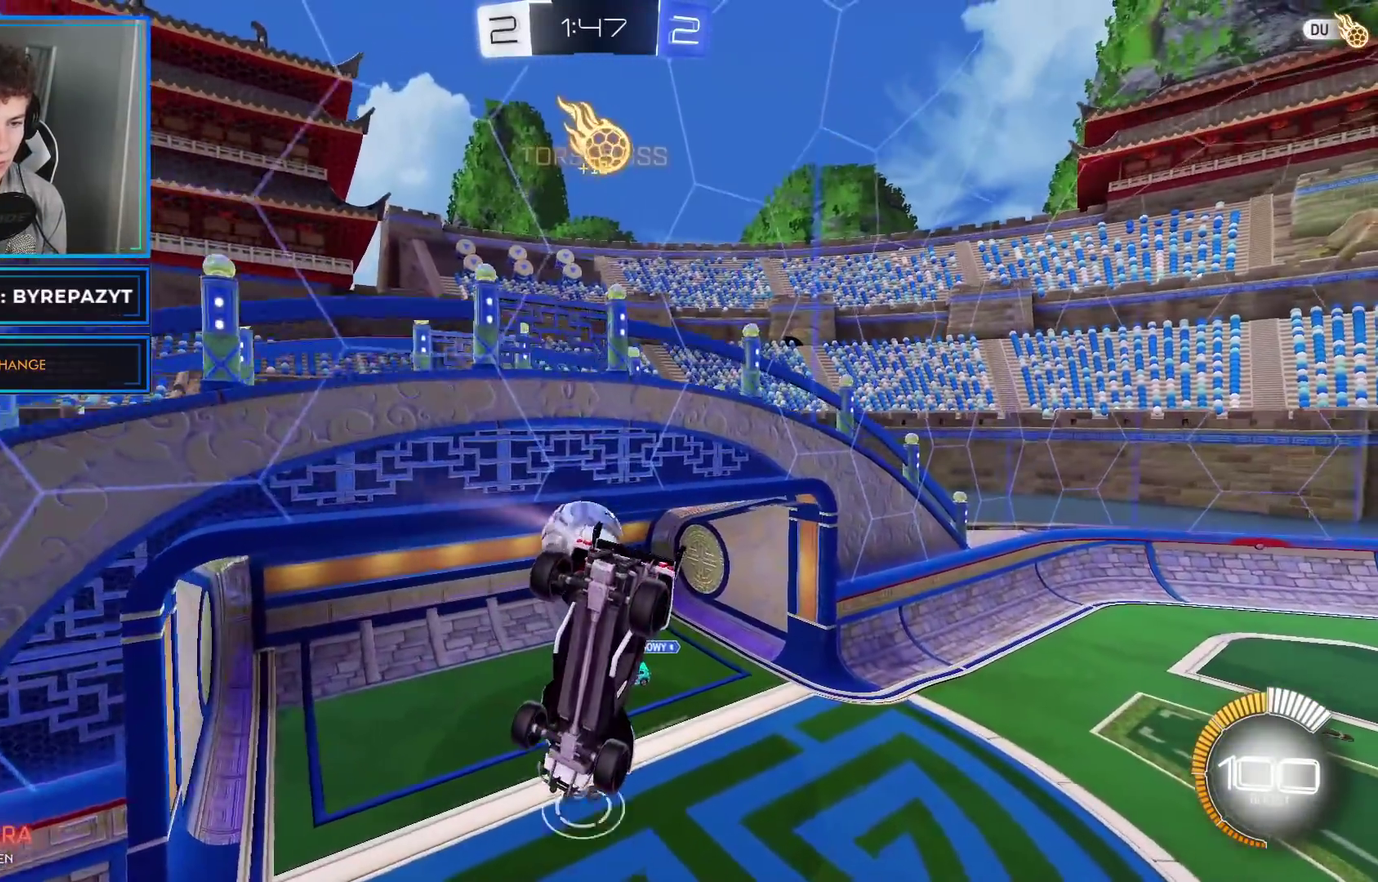
{"buttons": [], "left_stick": "center", "right_stick": "center", "events": [[383, "left_stick", "center"]]}
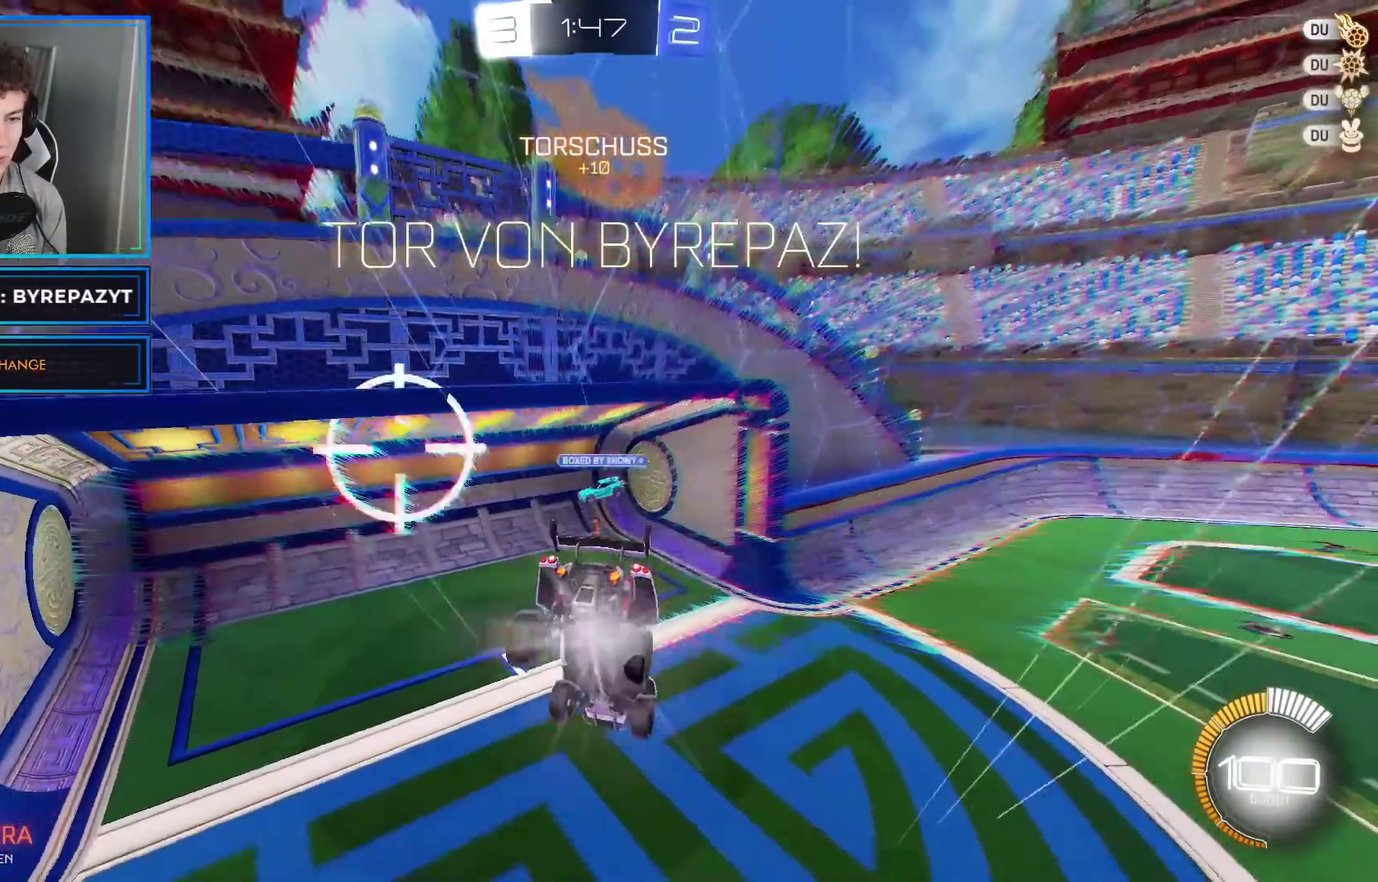
{"buttons": [], "left_stick": "center", "right_stick": "center", "events": [[433, "Y", "down"], [500, "Y", "up"]]}
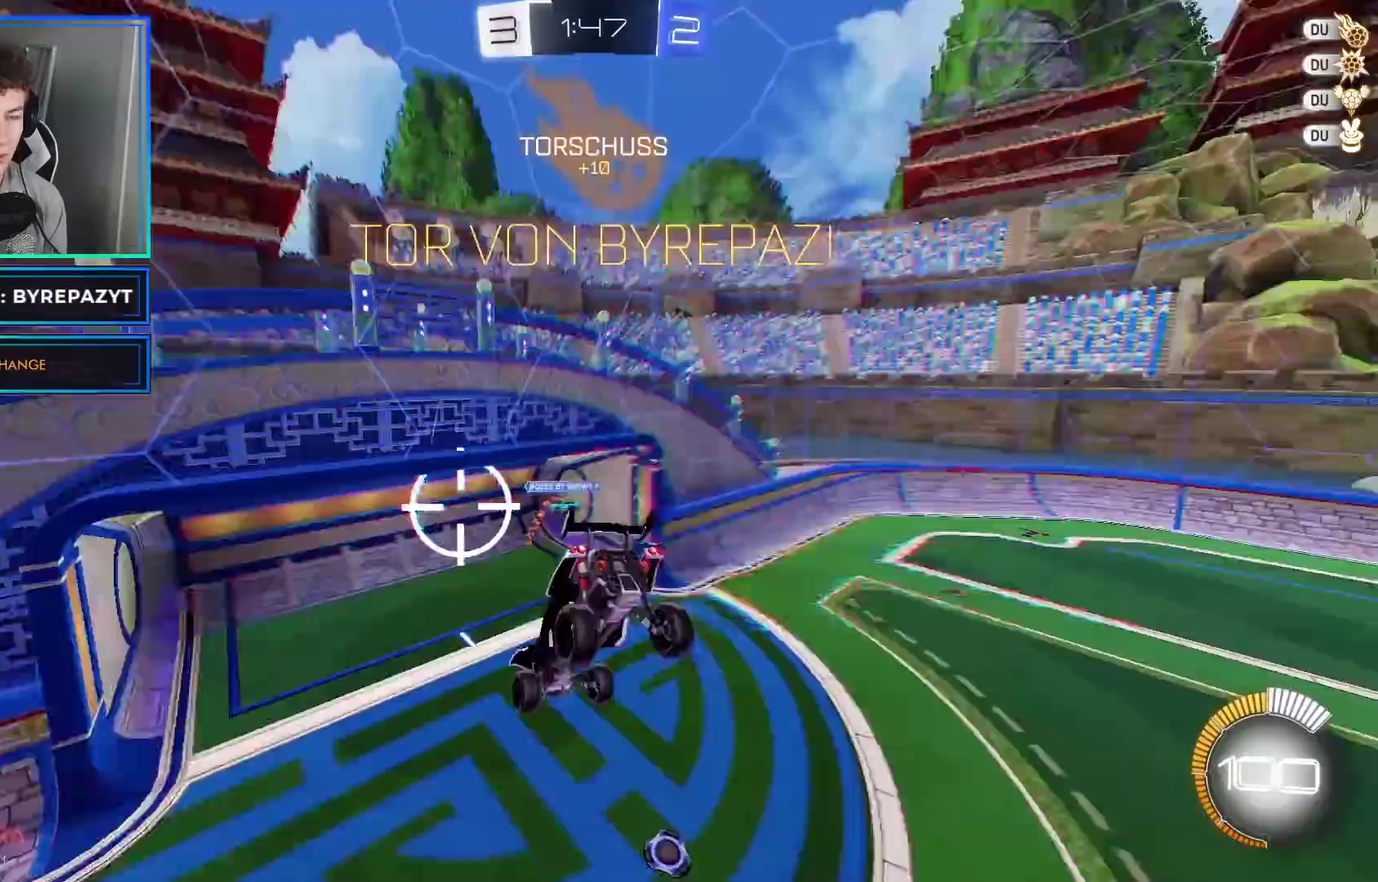
{"buttons": [], "left_stick": "down-left", "right_stick": "center", "events": [[167, "left_stick", "down"], [400, "left_stick", "down-left"]]}
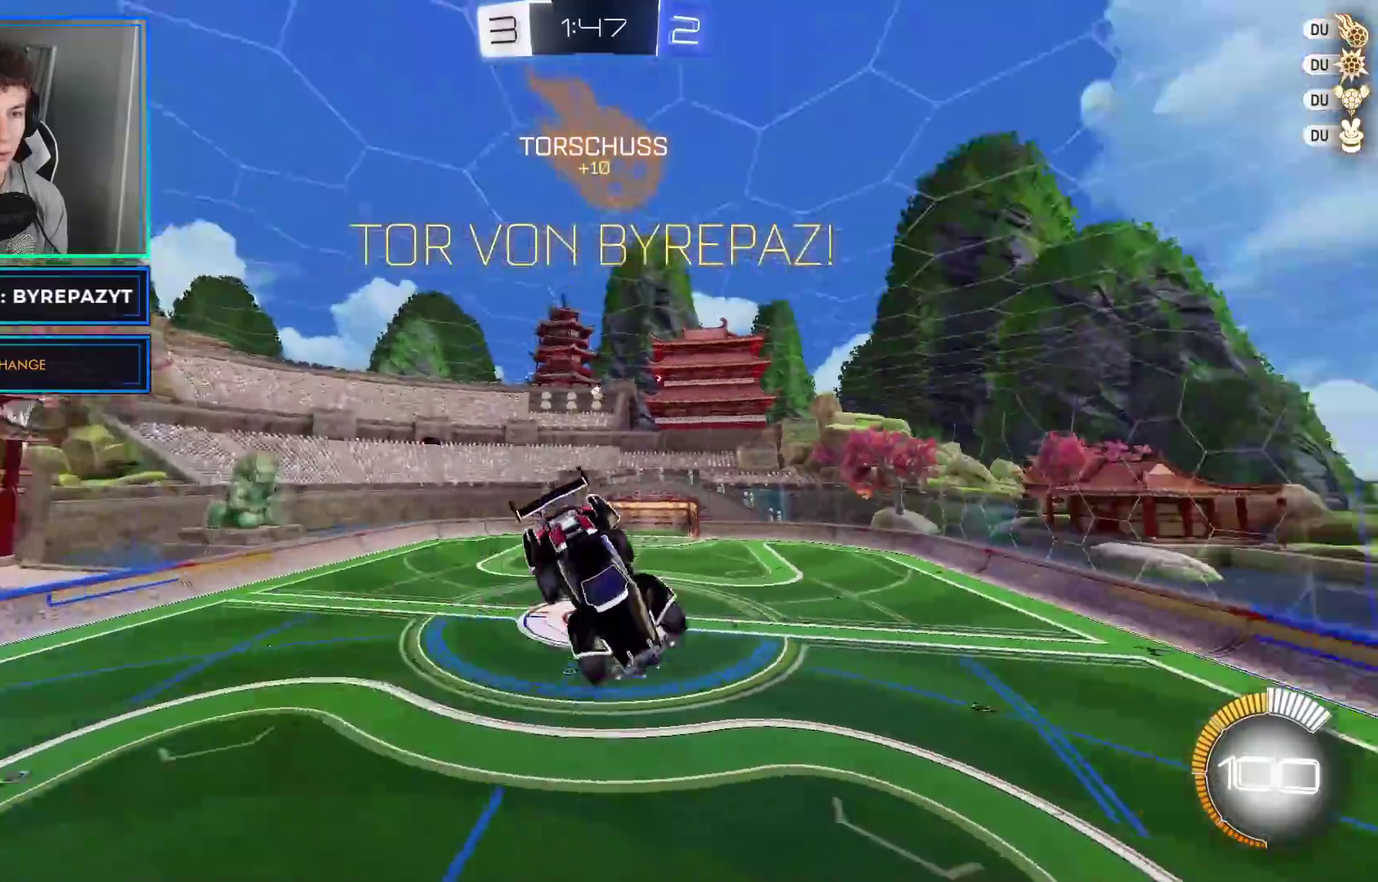
{"buttons": [], "left_stick": "right", "right_stick": "center", "events": [[400, "left_stick", "left"], [483, "left_stick", "right"]]}